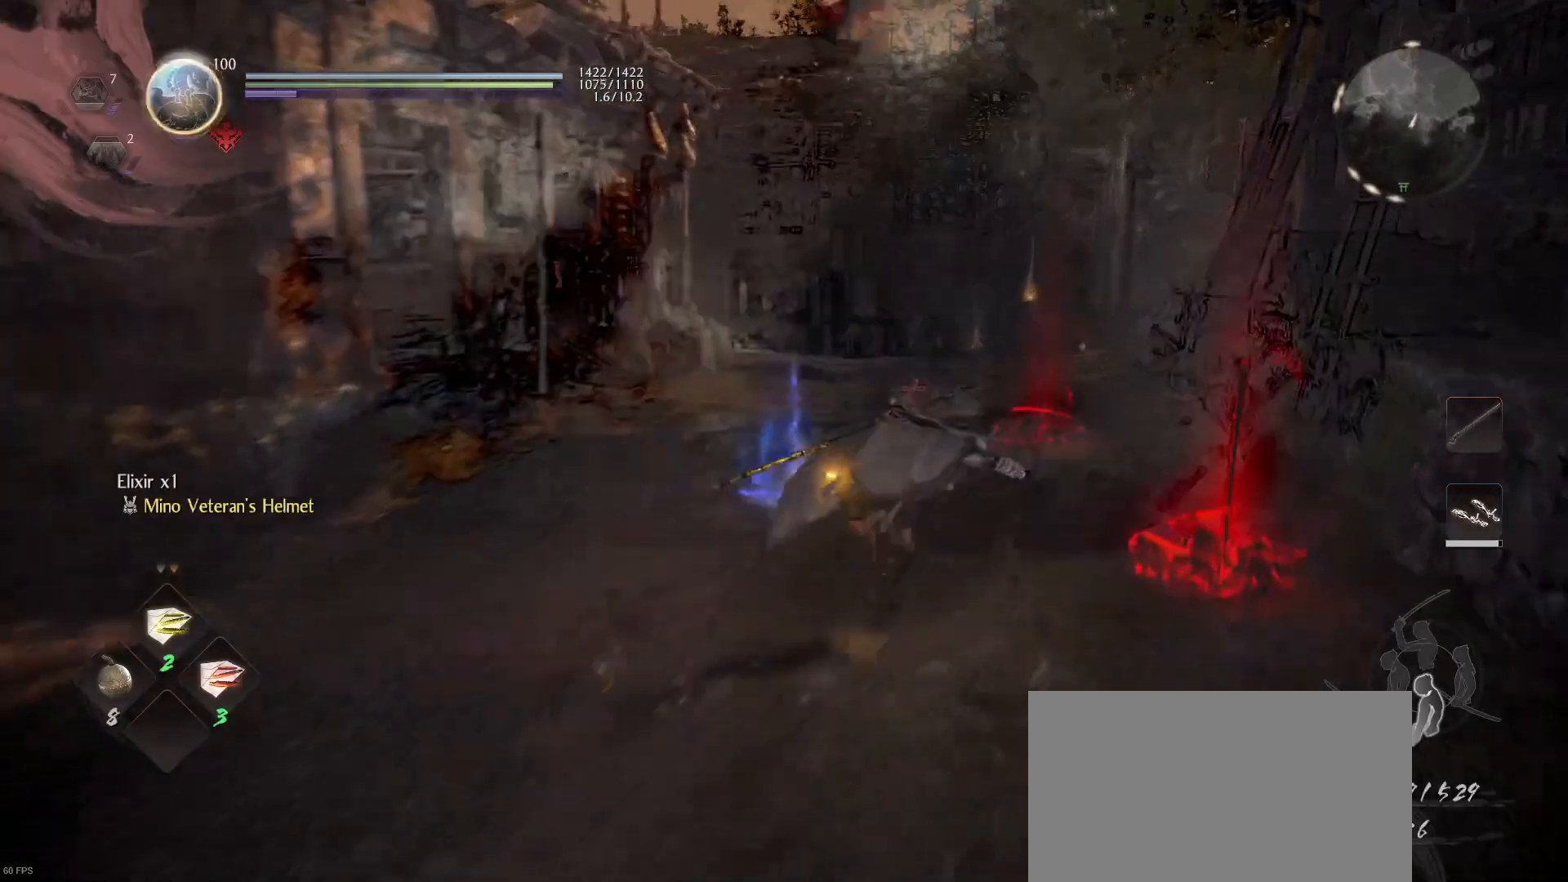
Gameplay with a controller (PlayStation layout); each line is a JSON object with the inputs held at the frame after it. "events" lists button and stick changes between this image and that frame as [ms after this image, input, new state], when the widget could be followed in between.
{"buttons": ["CROSS"], "left_stick": "up", "right_stick": "center", "events": []}
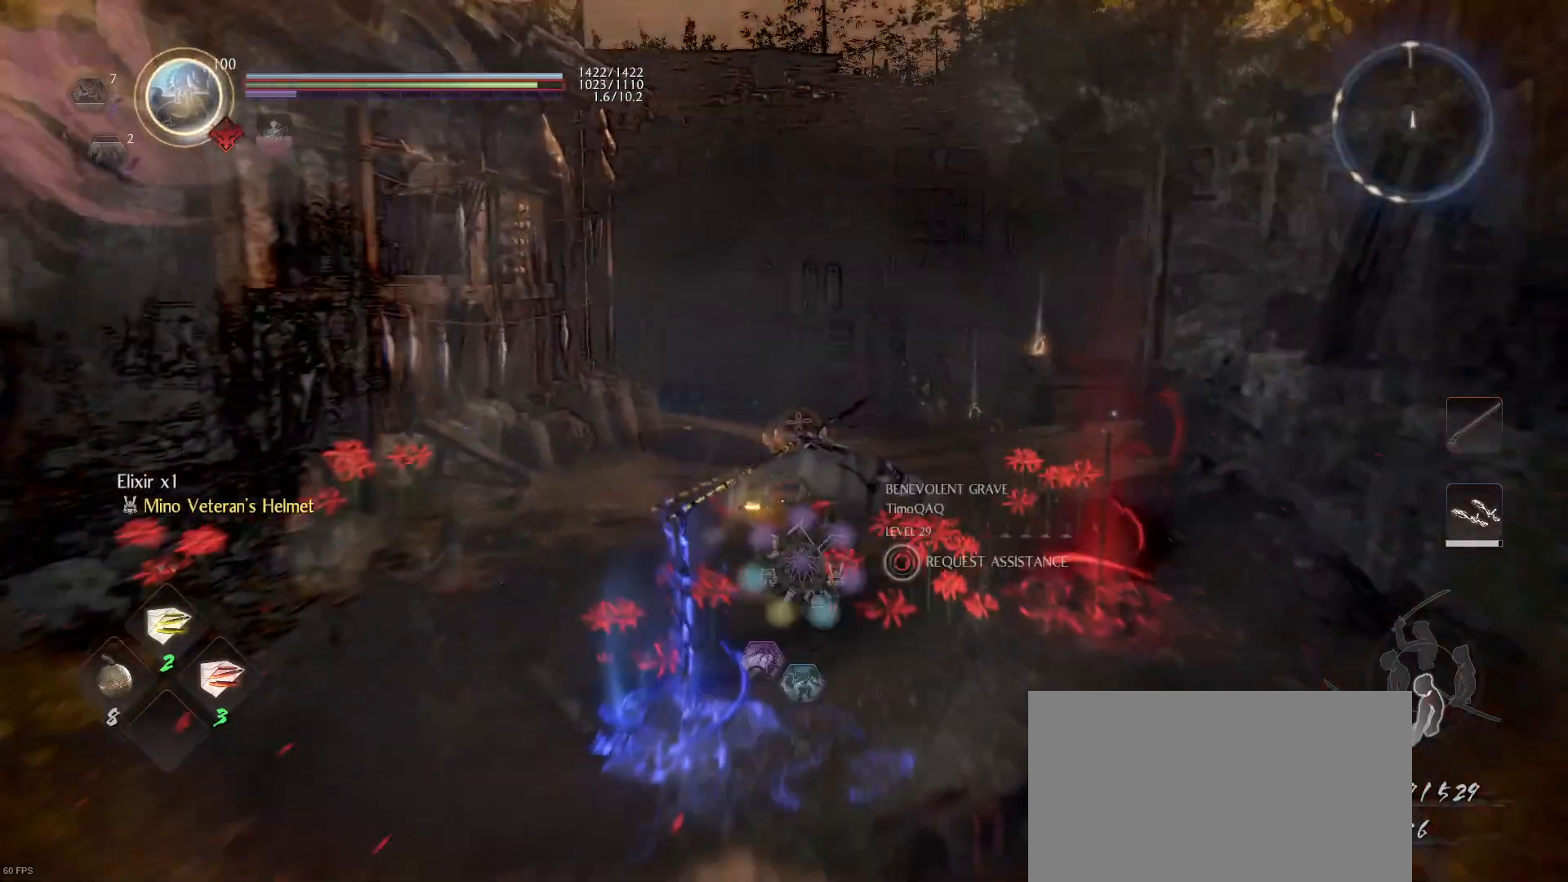
{"buttons": ["CROSS"], "left_stick": "up", "right_stick": "center", "events": []}
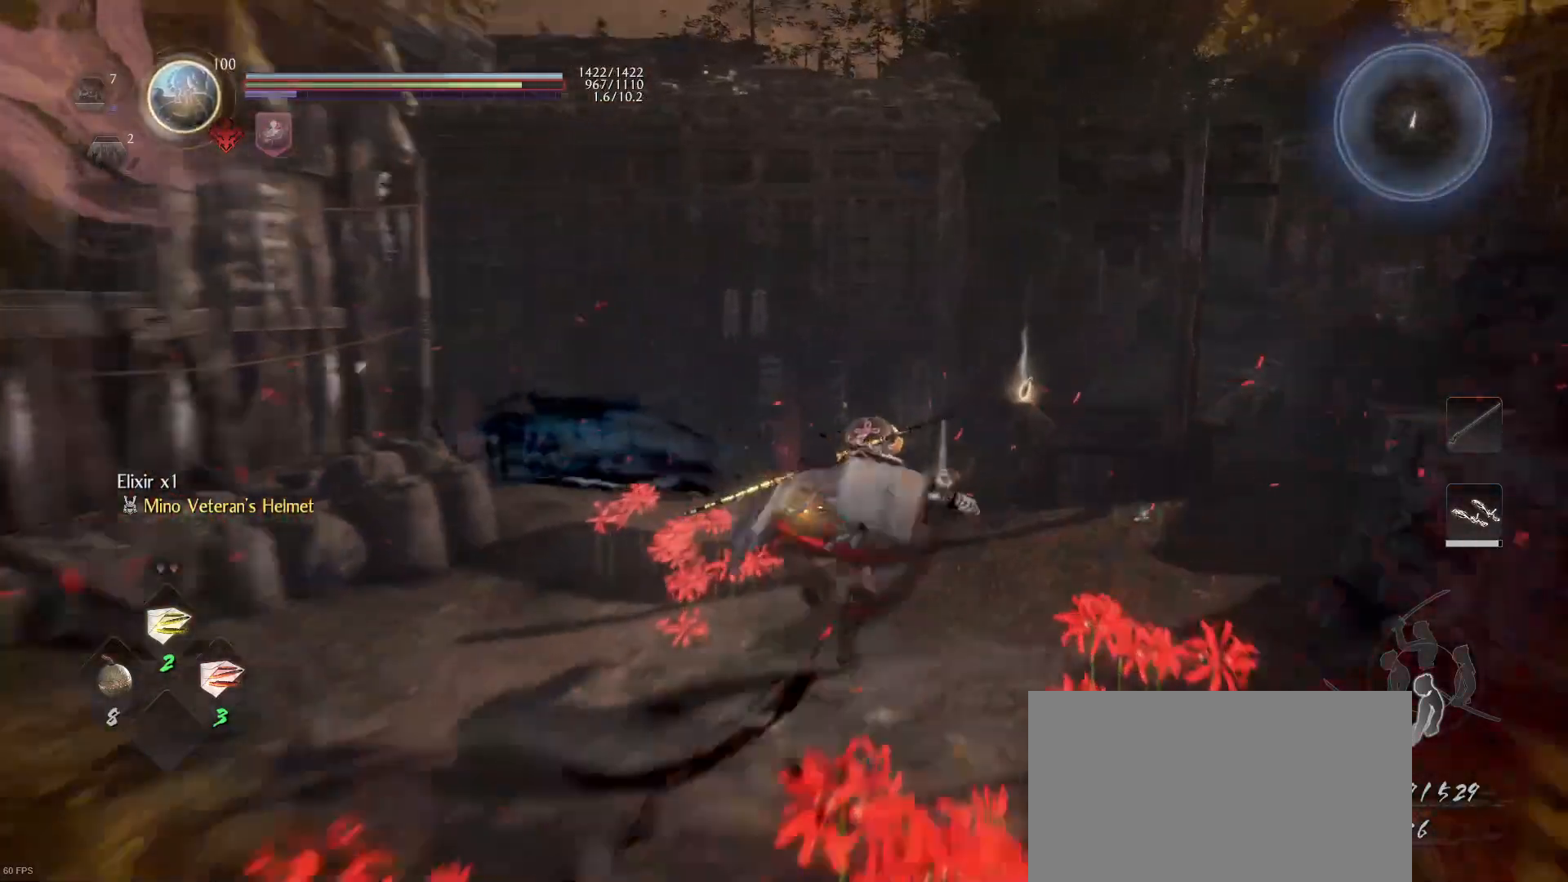
{"buttons": ["CROSS"], "left_stick": "up-right", "right_stick": "center", "events": [[500, "left_stick", "up-right"]]}
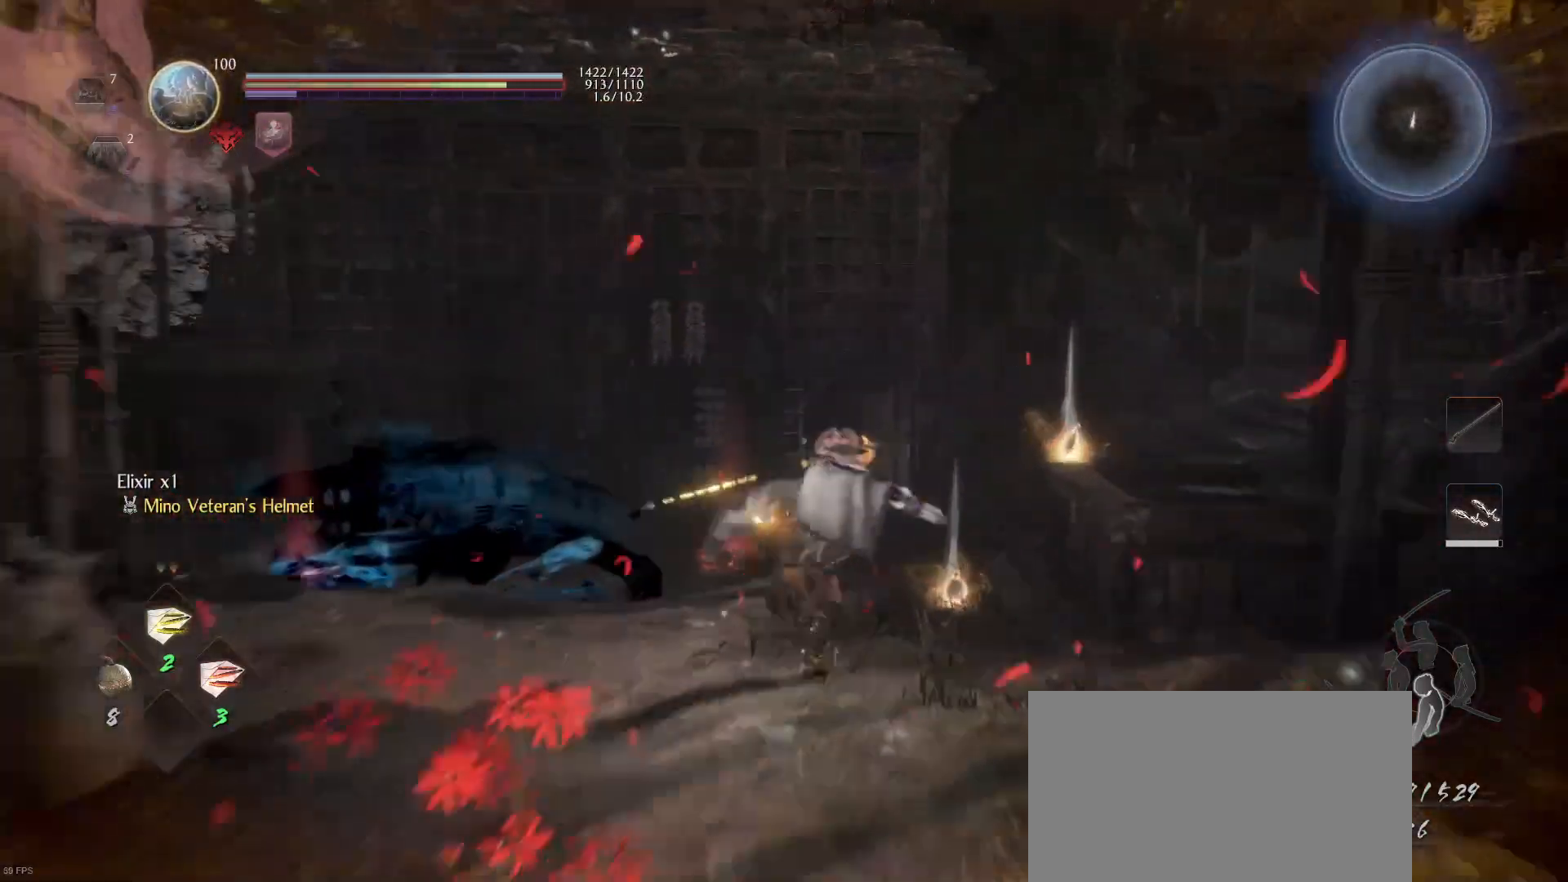
{"buttons": ["CIRCLE"], "left_stick": "up-right", "right_stick": "center", "events": [[67, "CROSS", "up"], [167, "CIRCLE", "down"], [300, "CIRCLE", "up"], [333, "CIRCLE", "down"], [433, "CIRCLE", "up"], [500, "CIRCLE", "down"]]}
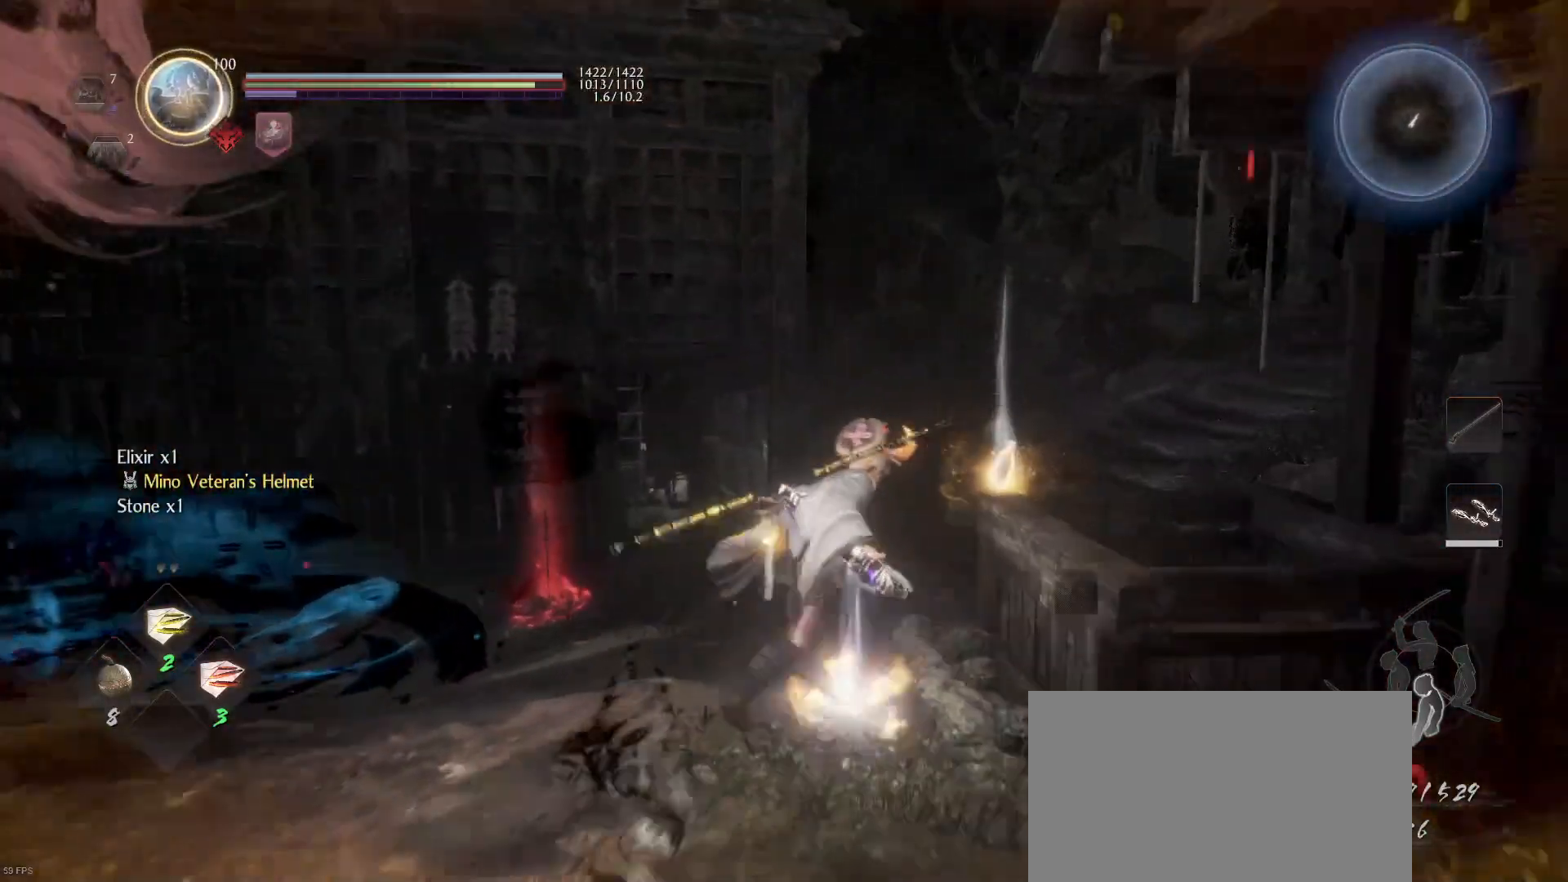
{"buttons": [], "left_stick": "up-right", "right_stick": "down-left", "events": [[67, "left_stick", "up"], [100, "CIRCLE", "up"], [167, "CIRCLE", "down"], [300, "CIRCLE", "up"], [400, "right_stick", "down-left"], [467, "left_stick", "up-right"]]}
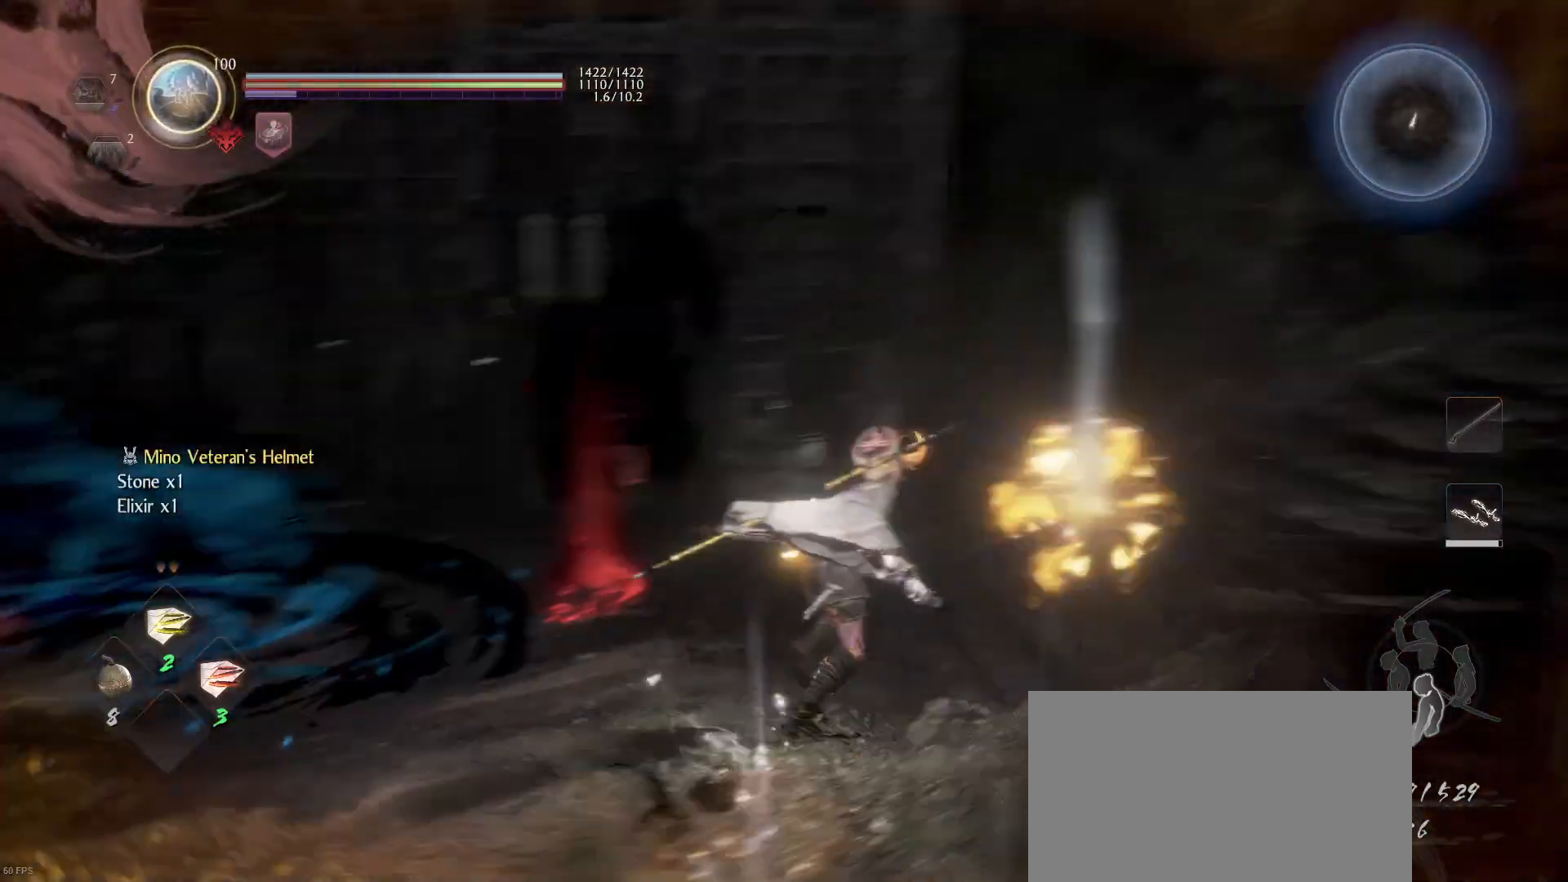
{"buttons": [], "left_stick": "up-right", "right_stick": "down-left", "events": [[100, "right_stick", "center"], [400, "right_stick", "down-left"]]}
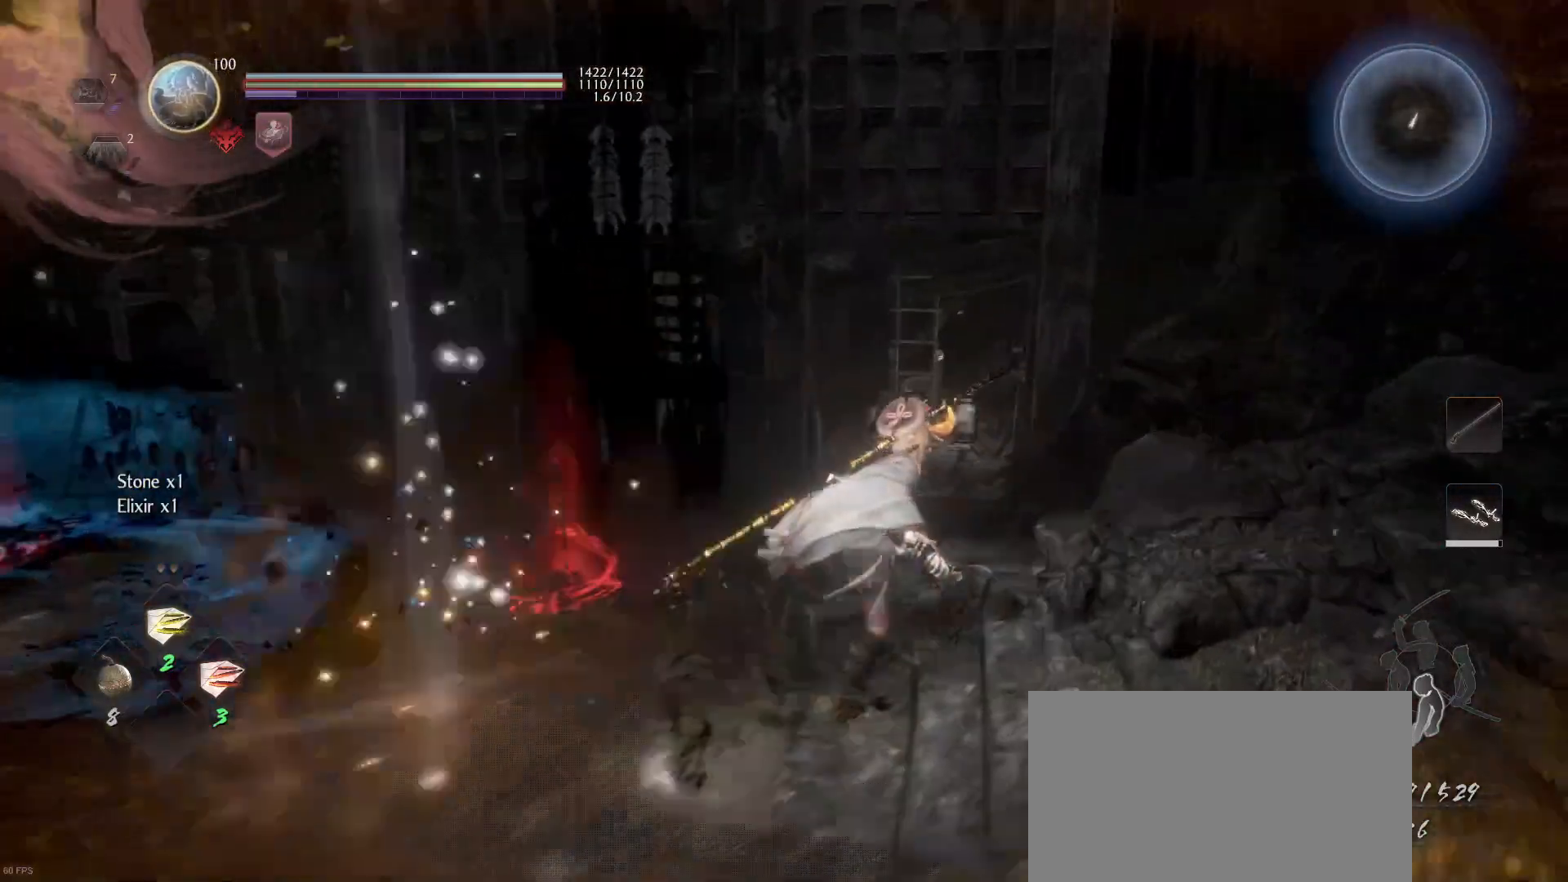
{"buttons": [], "left_stick": "up-right", "right_stick": "center", "events": [[33, "right_stick", "center"], [233, "right_stick", "down-left"], [433, "right_stick", "center"]]}
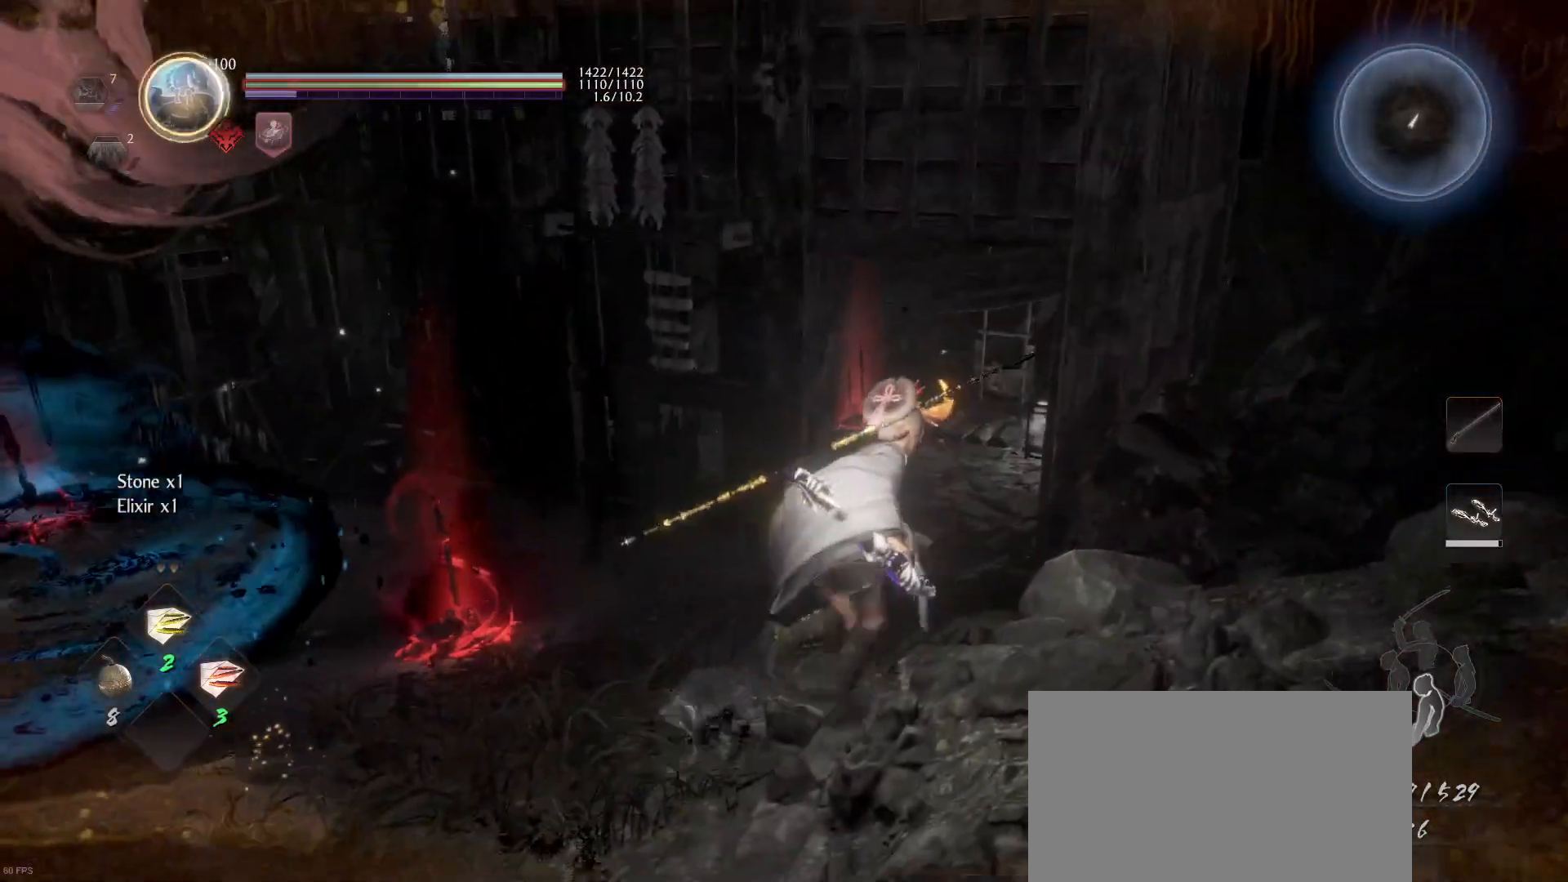
{"buttons": [], "left_stick": "up", "right_stick": "center", "events": [[267, "left_stick", "up"], [367, "right_stick", "left"], [500, "right_stick", "center"]]}
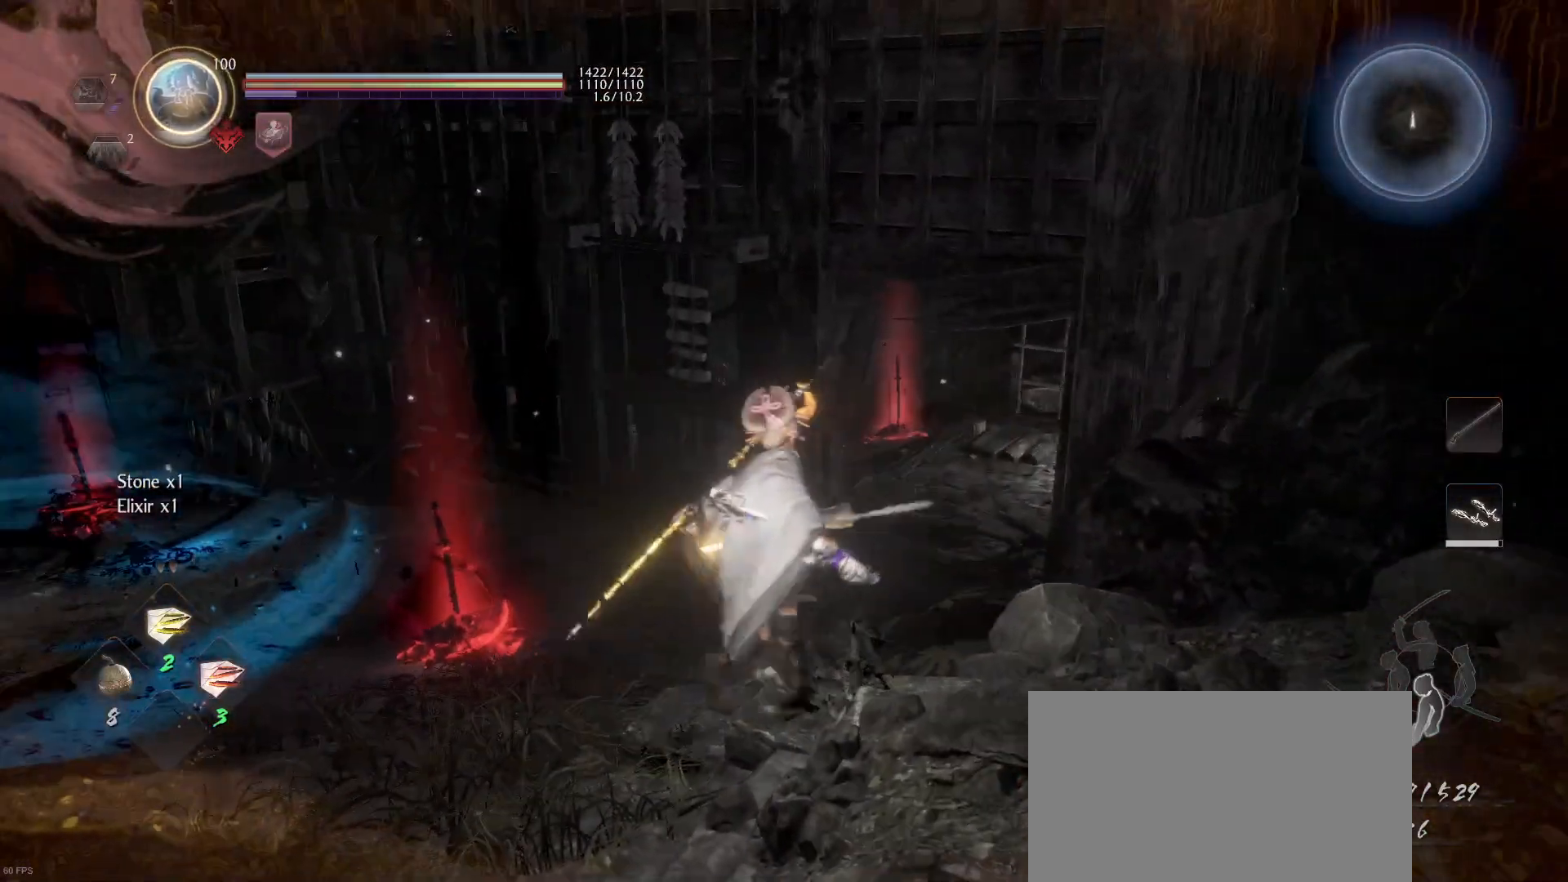
{"buttons": [], "left_stick": "up-right", "right_stick": "down-left", "events": [[67, "left_stick", "up-right"], [367, "right_stick", "down-left"]]}
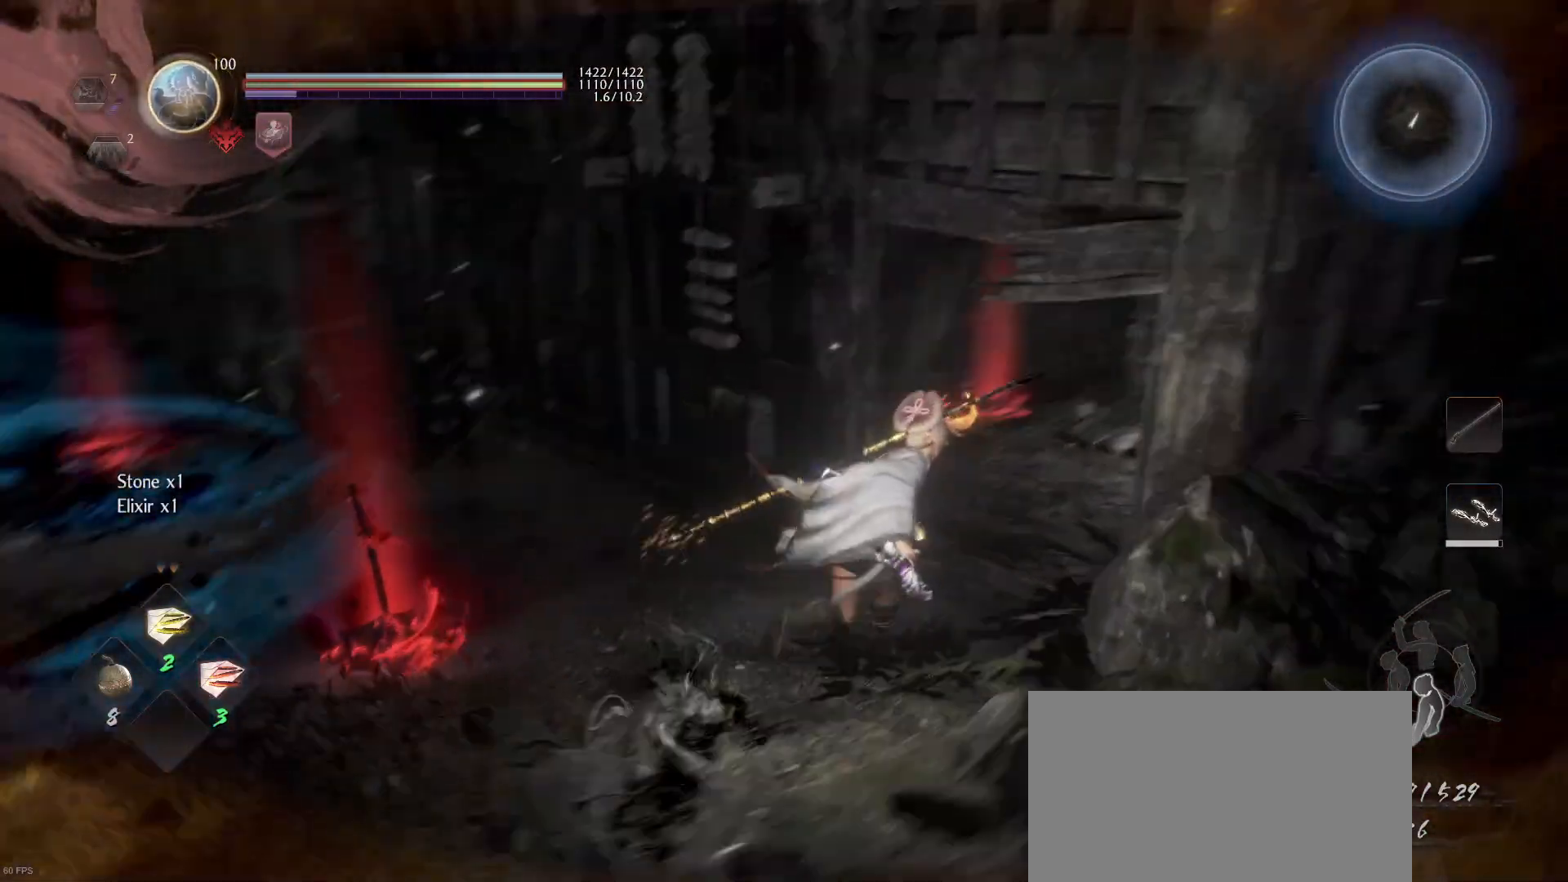
{"buttons": ["R3"], "left_stick": "up-right", "right_stick": "center", "events": [[67, "right_stick", "center"], [500, "R3", "down"]]}
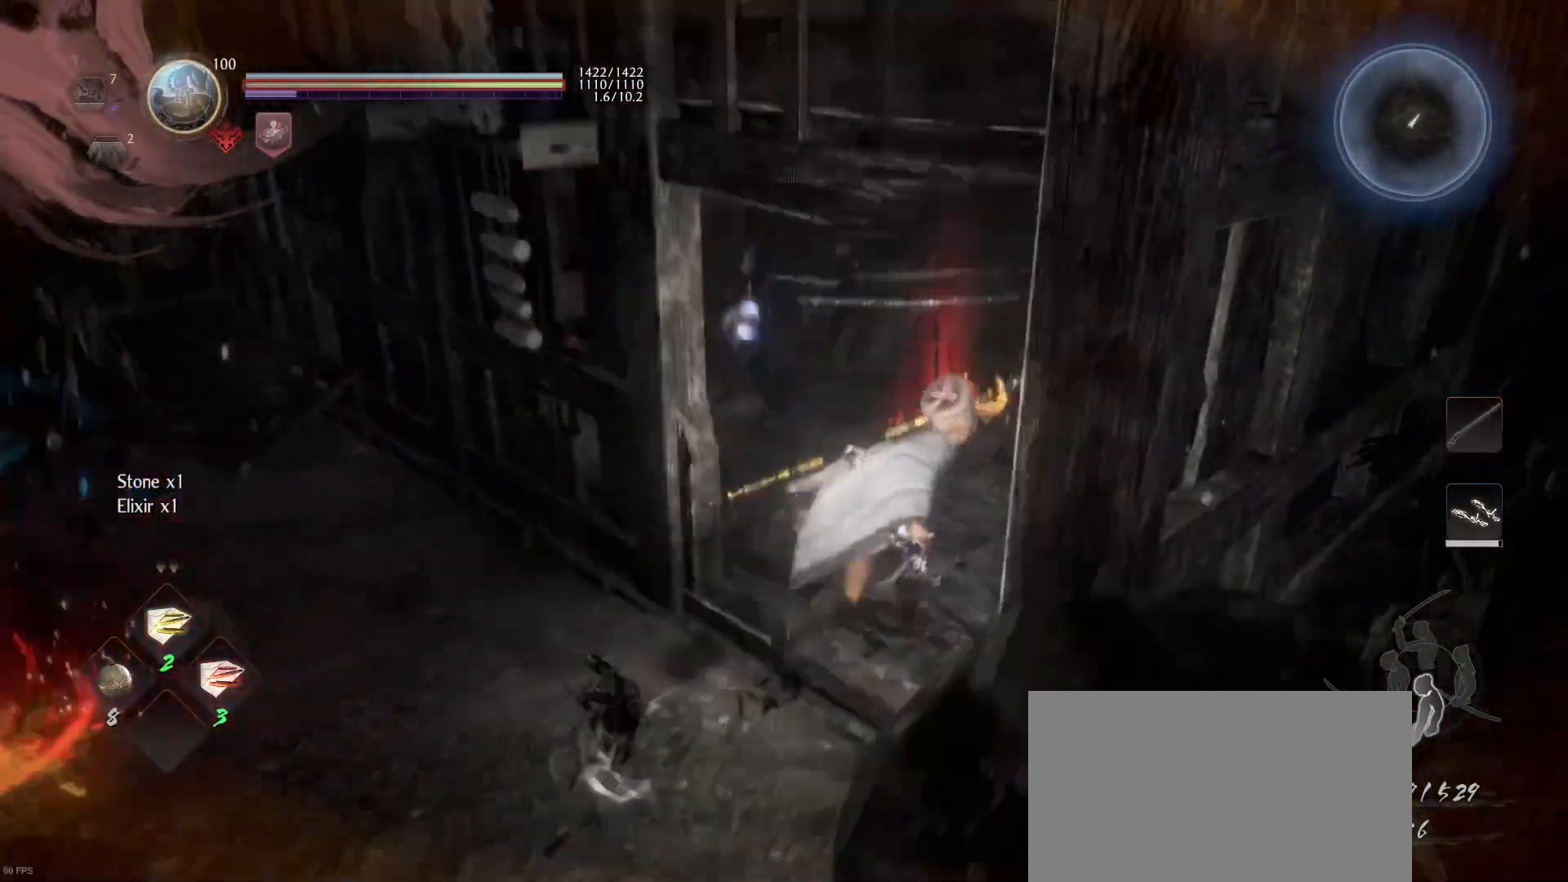
{"buttons": [], "left_stick": "center", "right_stick": "center", "events": [[100, "R3", "up"], [100, "left_stick", "center"]]}
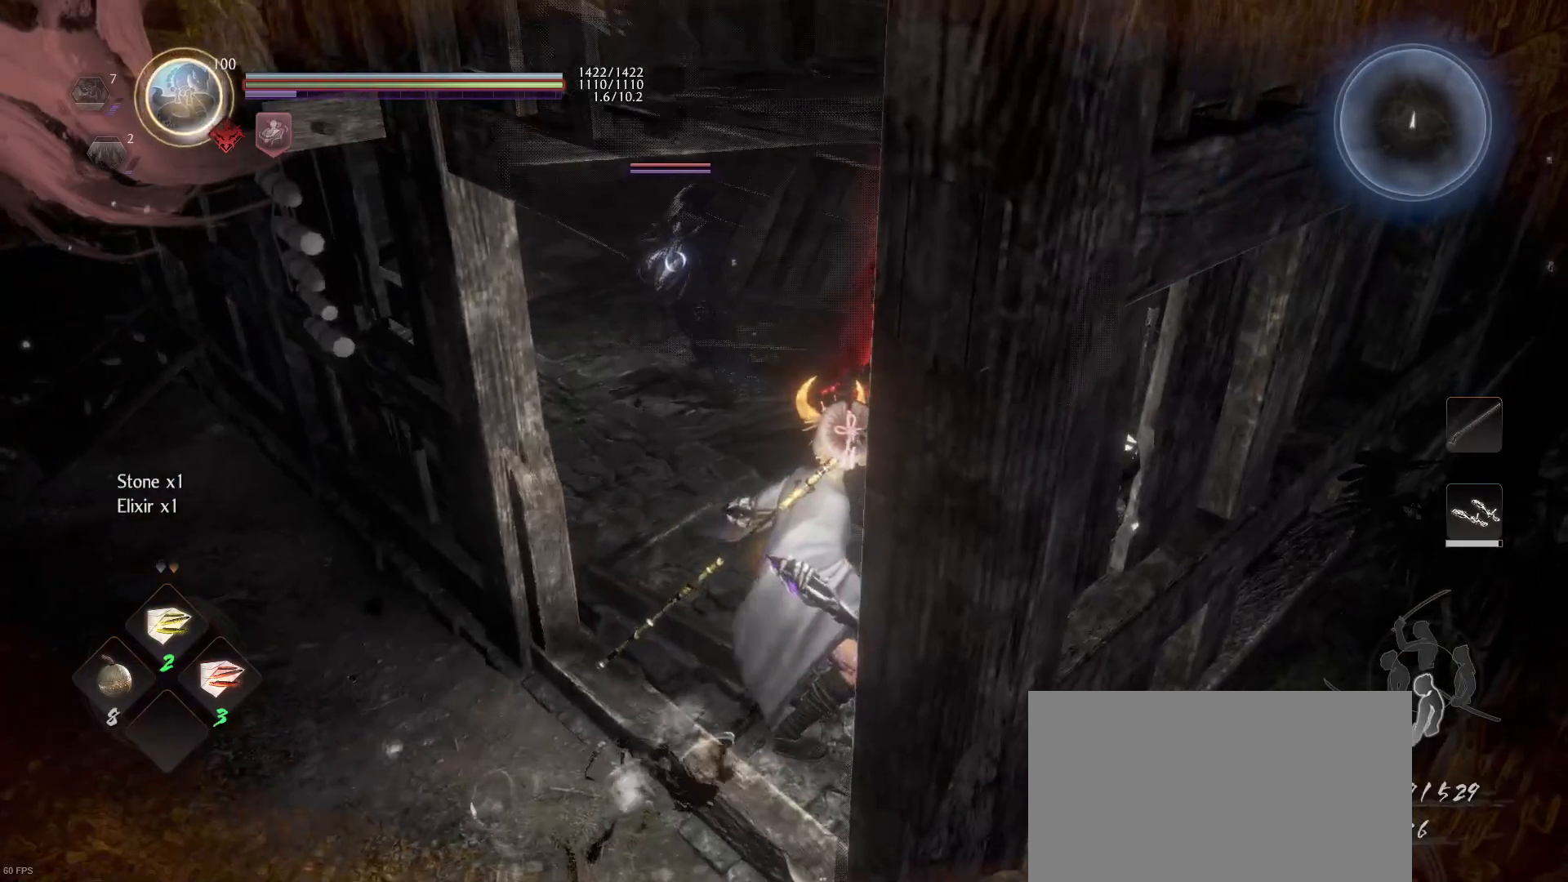
{"buttons": [], "left_stick": "center", "right_stick": "center", "events": [[367, "DPAD_LEFT", "down"], [500, "DPAD_LEFT", "up"]]}
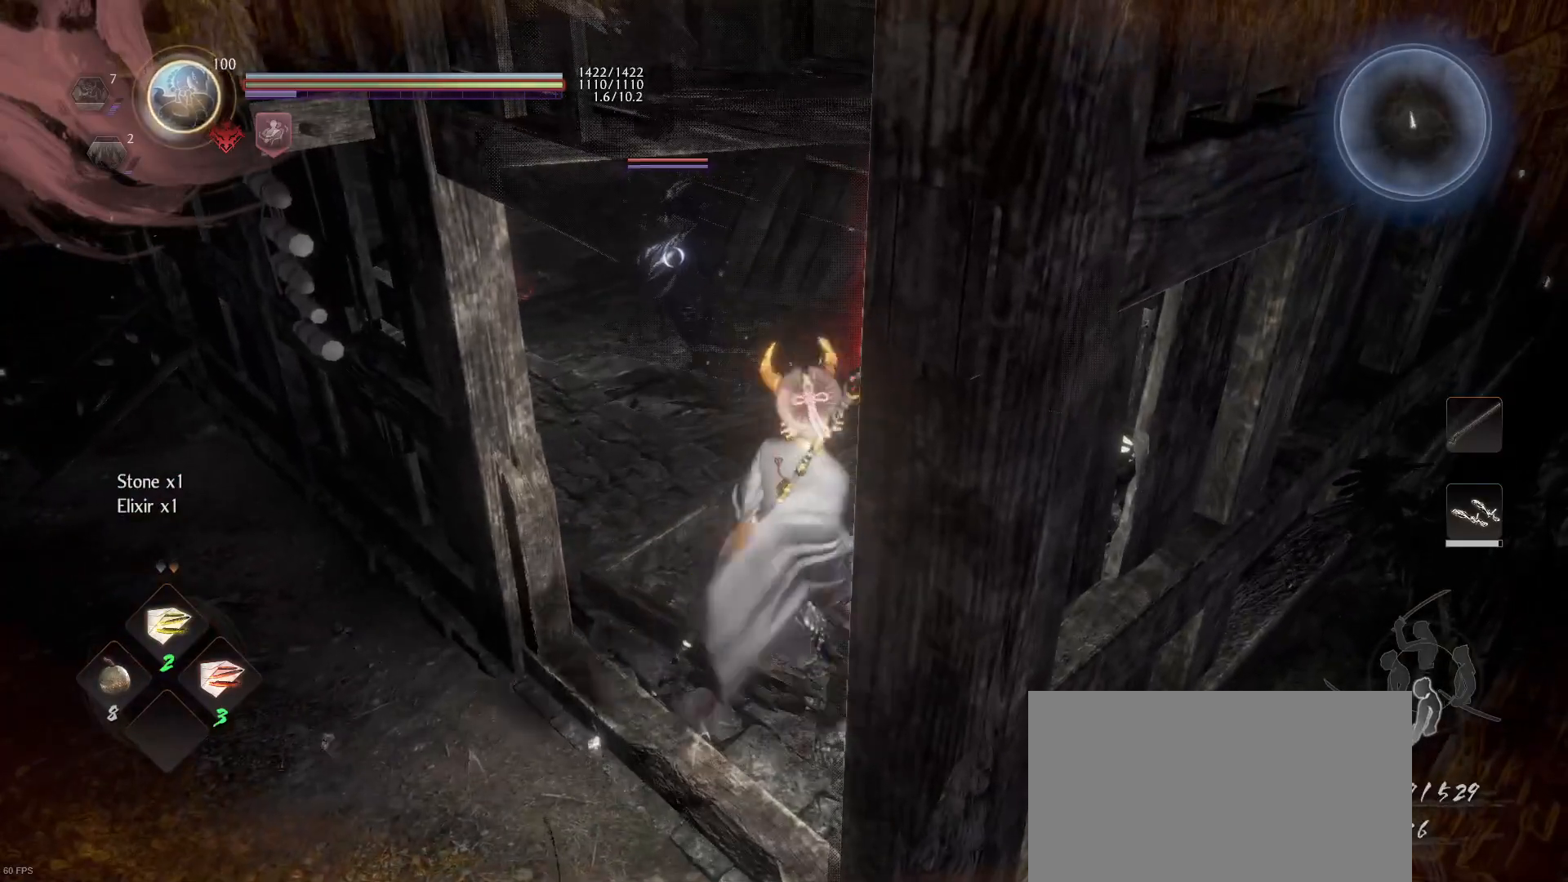
{"buttons": [], "left_stick": "center", "right_stick": "center", "events": []}
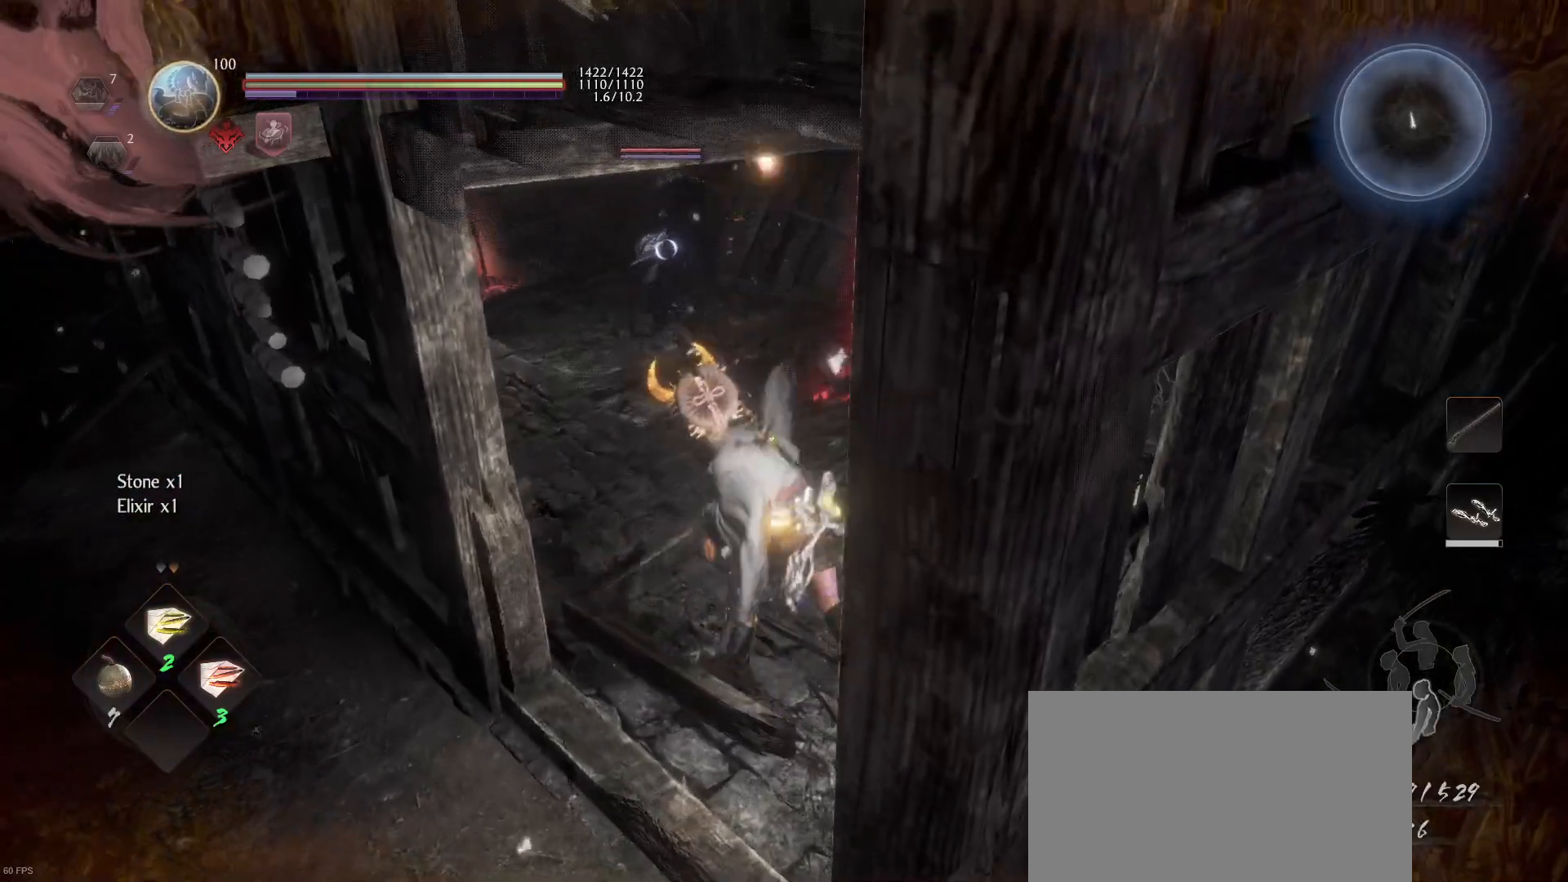
{"buttons": [], "left_stick": "down", "right_stick": "center", "events": [[133, "left_stick", "down"]]}
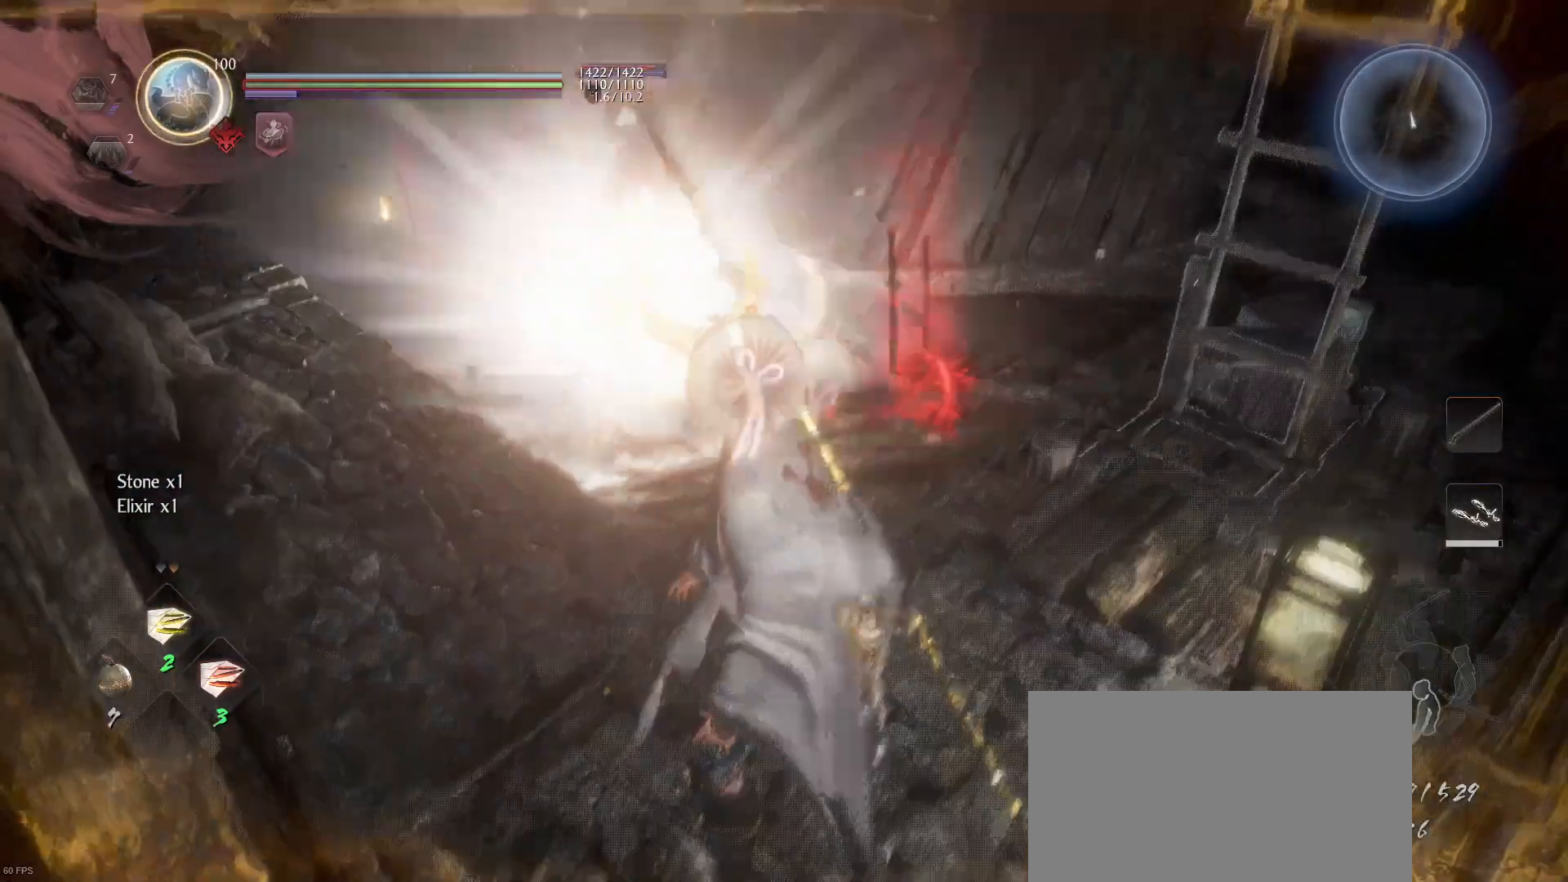
{"buttons": ["CROSS"], "left_stick": "down-left", "right_stick": "center", "events": [[33, "left_stick", "down-left"], [400, "CROSS", "down"]]}
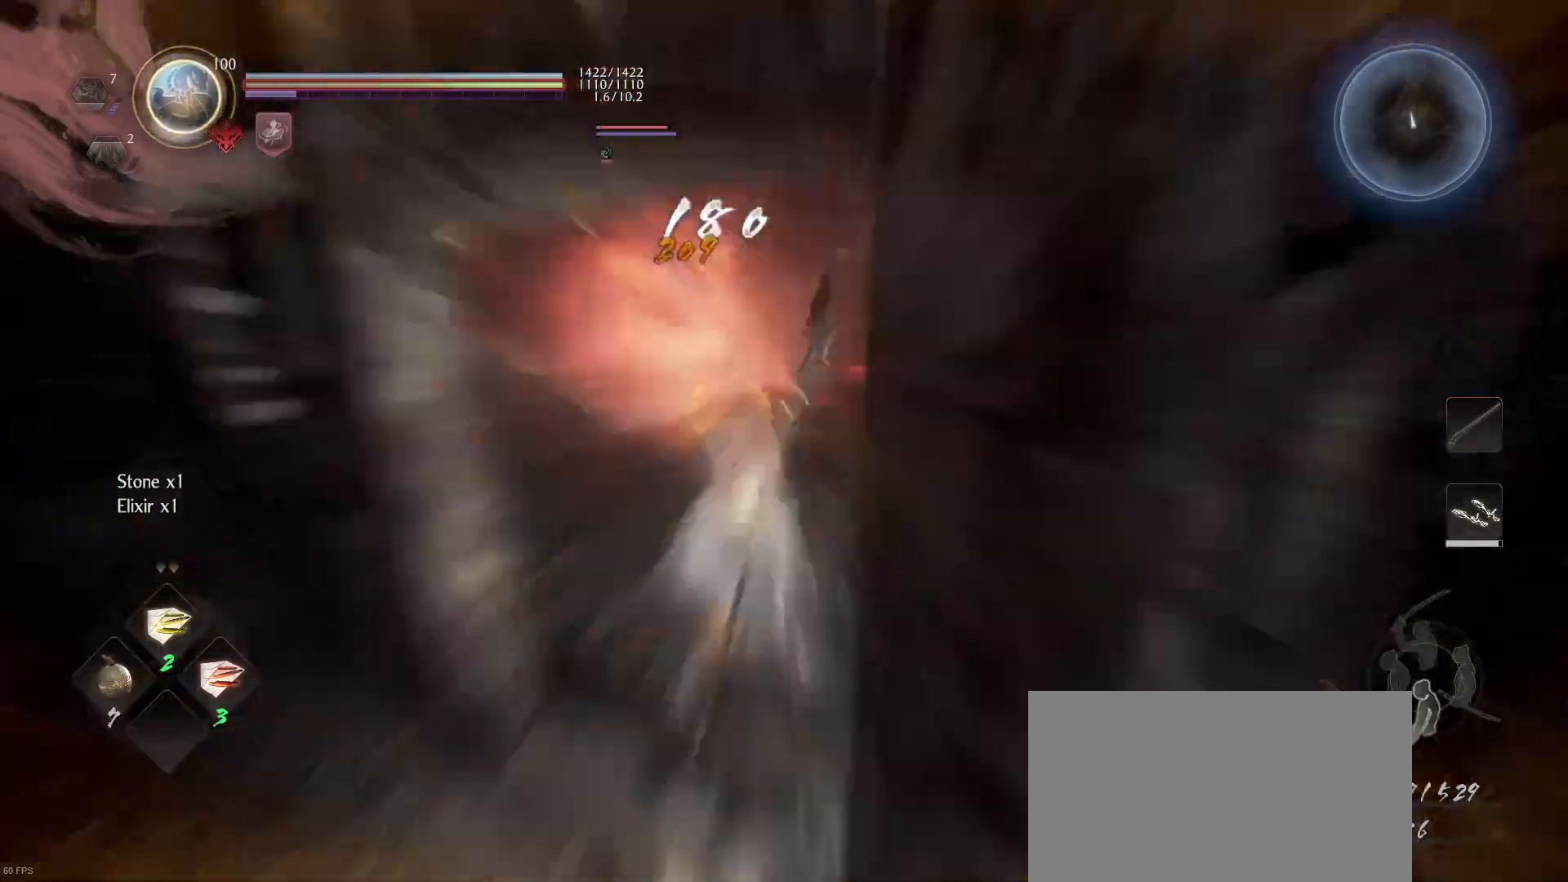
{"buttons": ["CROSS"], "left_stick": "left", "right_stick": "center", "events": [[433, "left_stick", "left"]]}
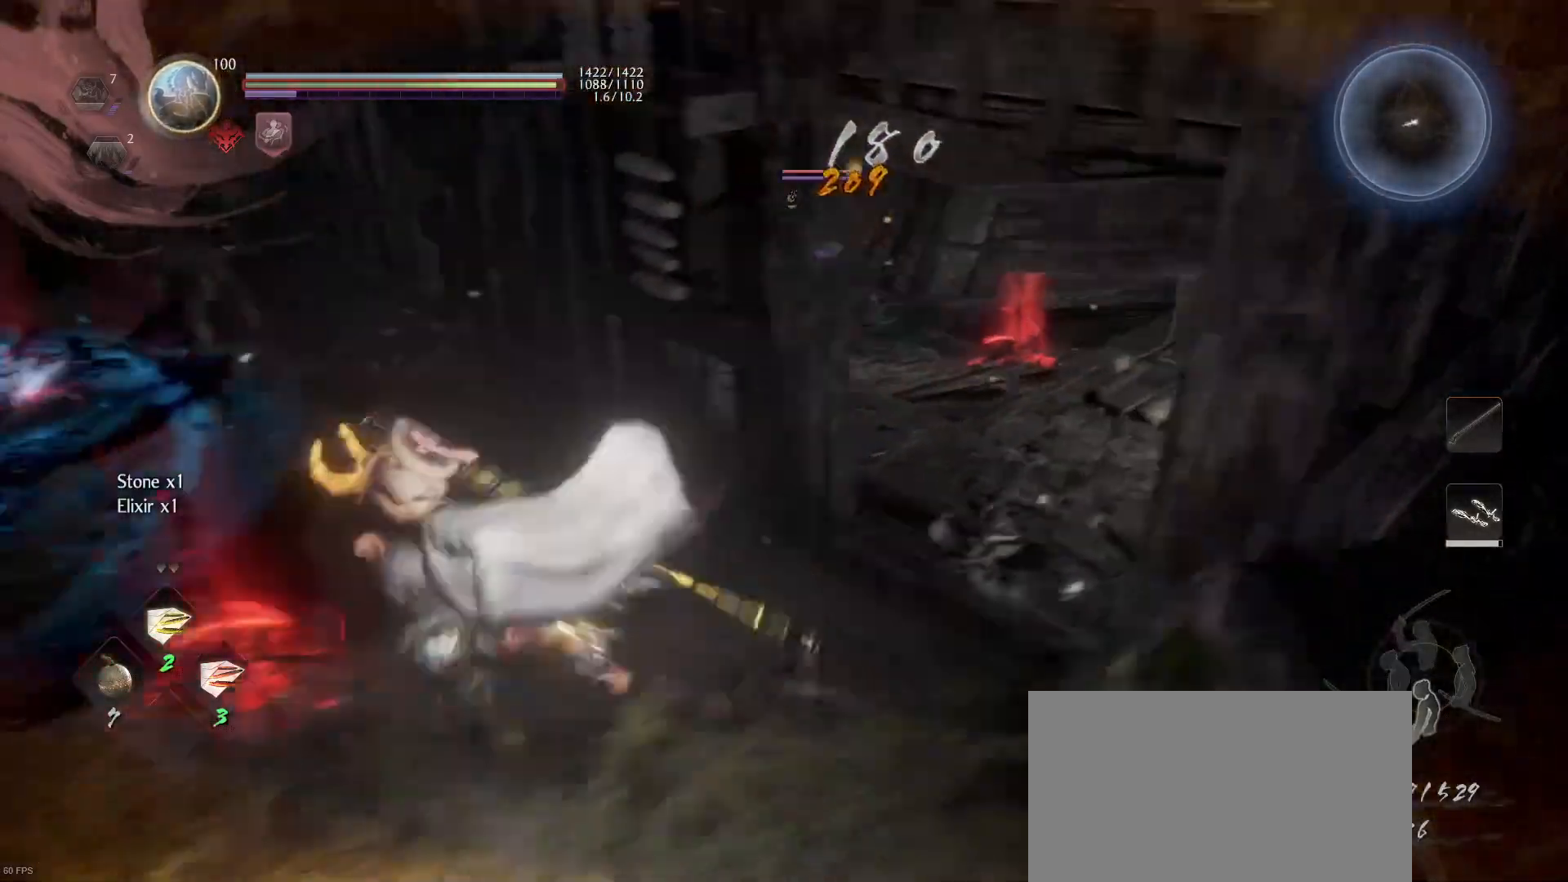
{"buttons": ["CROSS"], "left_stick": "down-left", "right_stick": "center", "events": [[200, "left_stick", "down-left"]]}
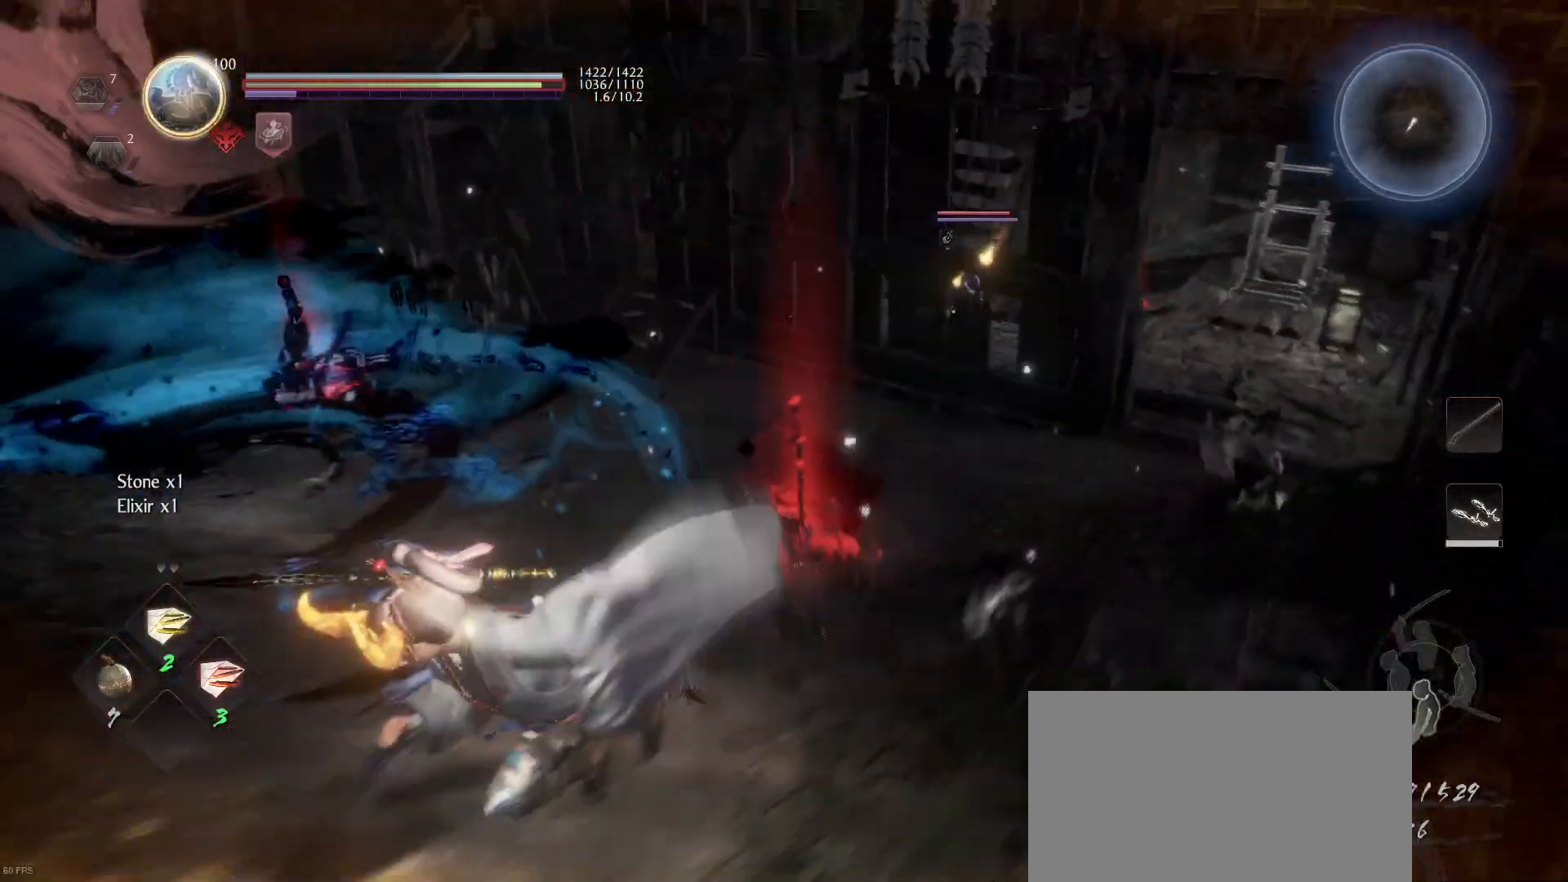
{"buttons": ["SQUARE"], "left_stick": "up-left", "right_stick": "center", "events": [[67, "CROSS", "up"], [233, "left_stick", "up-left"], [433, "SQUARE", "down"]]}
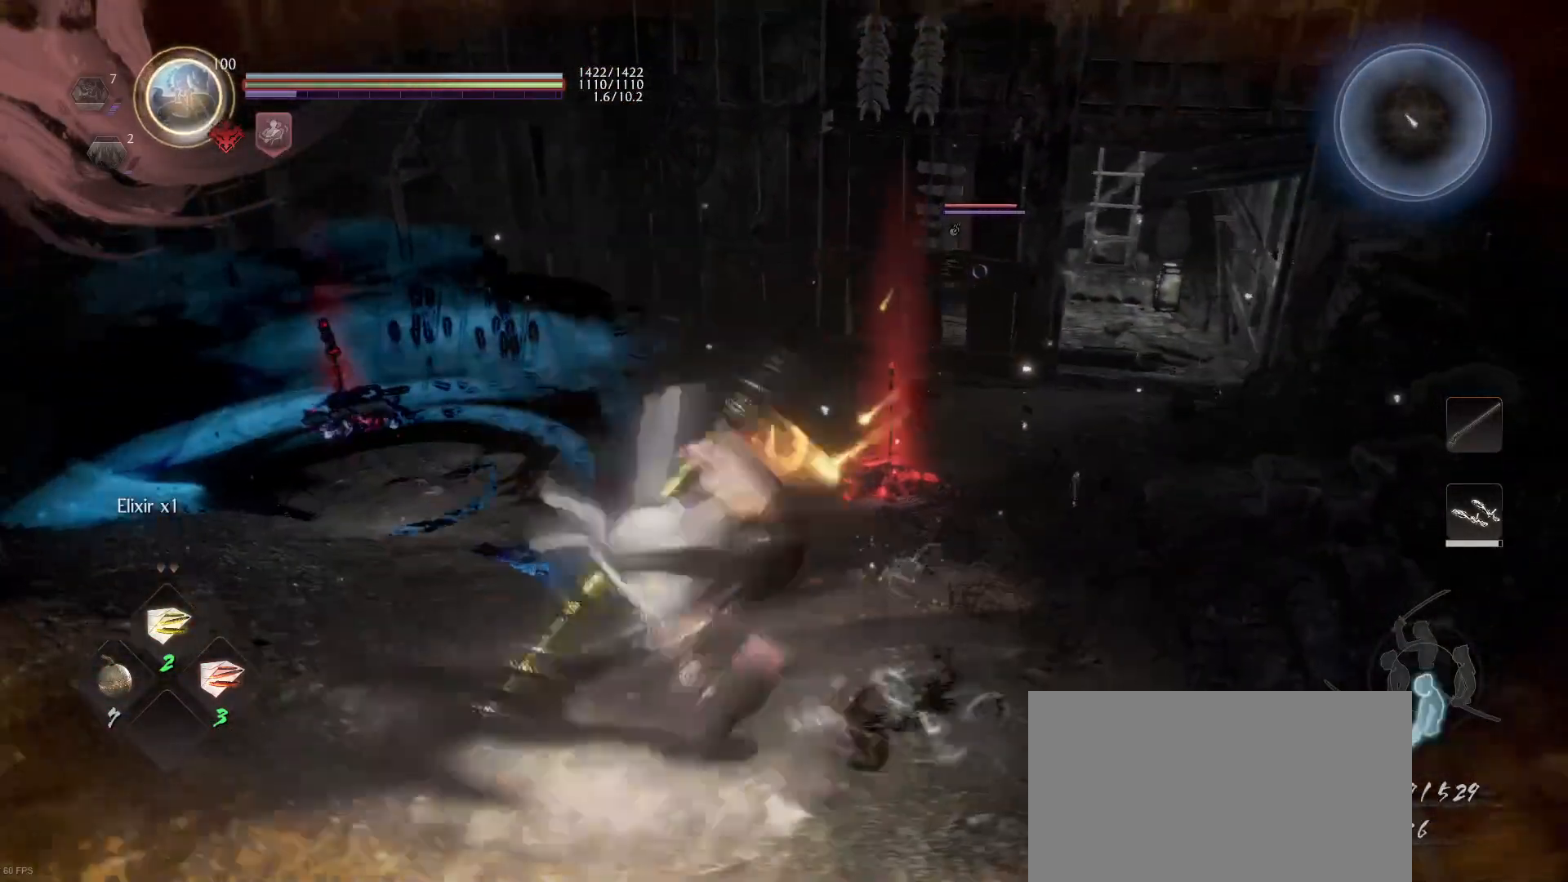
{"buttons": [], "left_stick": "down-left", "right_stick": "center", "events": [[100, "SQUARE", "up"], [133, "left_stick", "center"], [433, "left_stick", "down-left"]]}
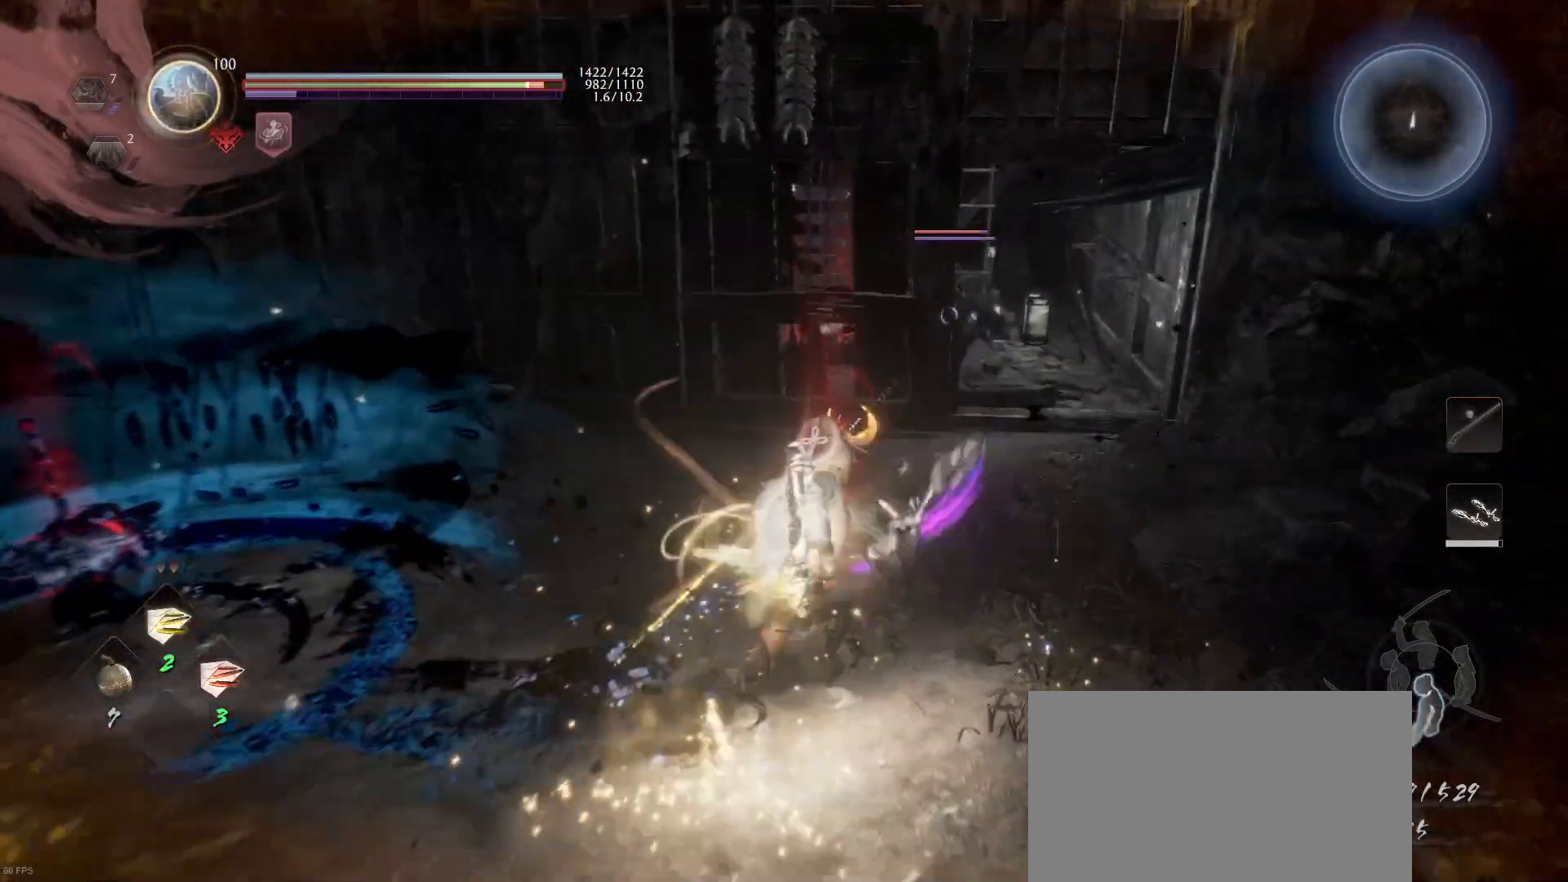
{"buttons": [], "left_stick": "down-left", "right_stick": "center", "events": [[400, "R1", "down"], [500, "R1", "up"]]}
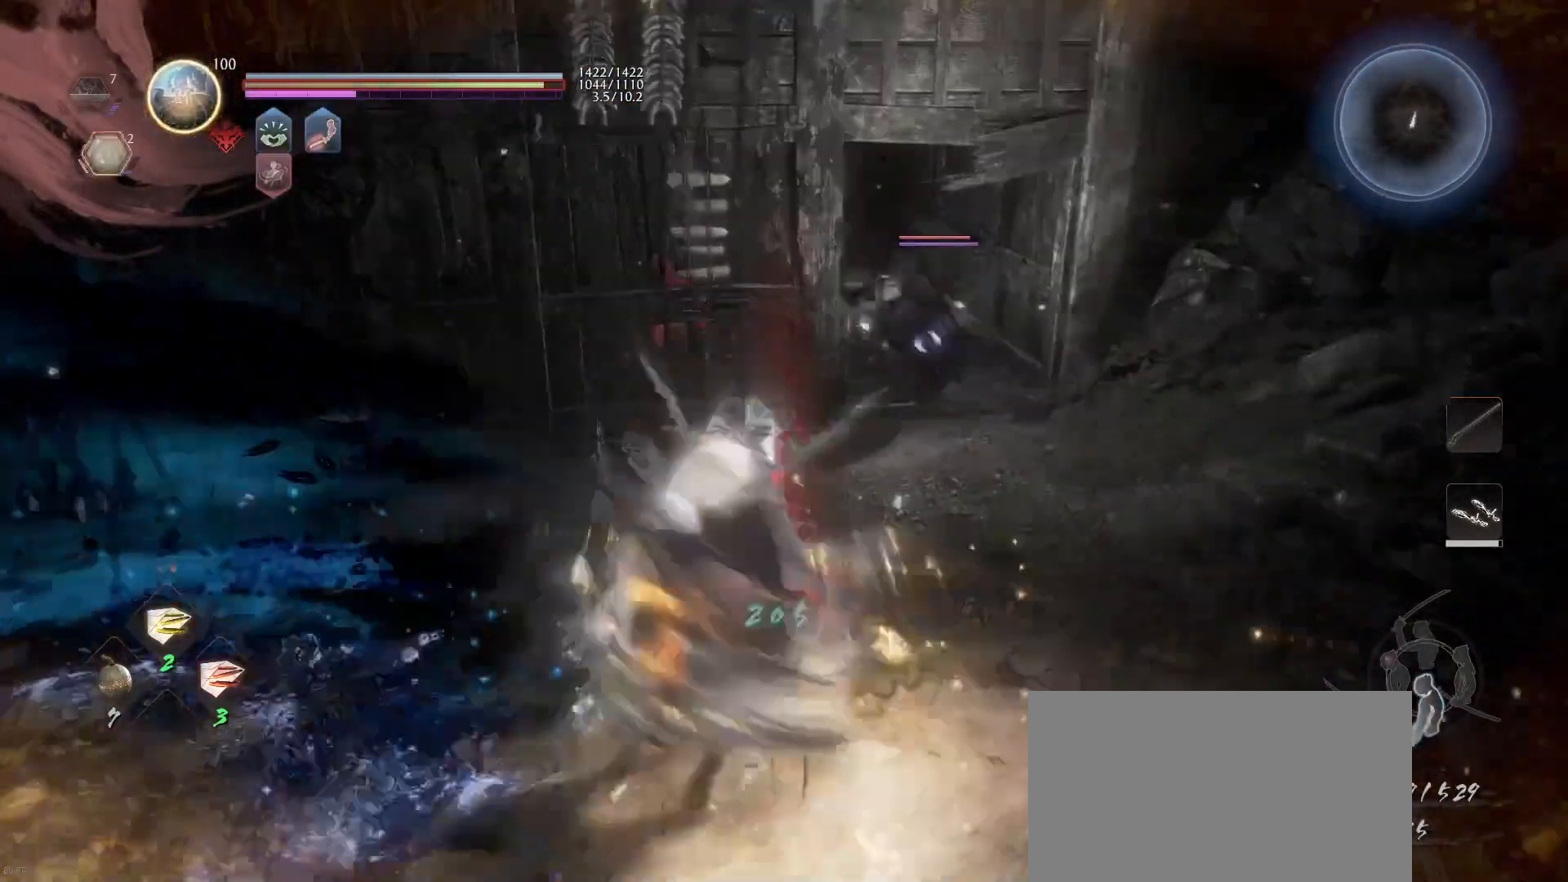
{"buttons": [], "left_stick": "down-right", "right_stick": "center", "events": [[233, "left_stick", "down-right"]]}
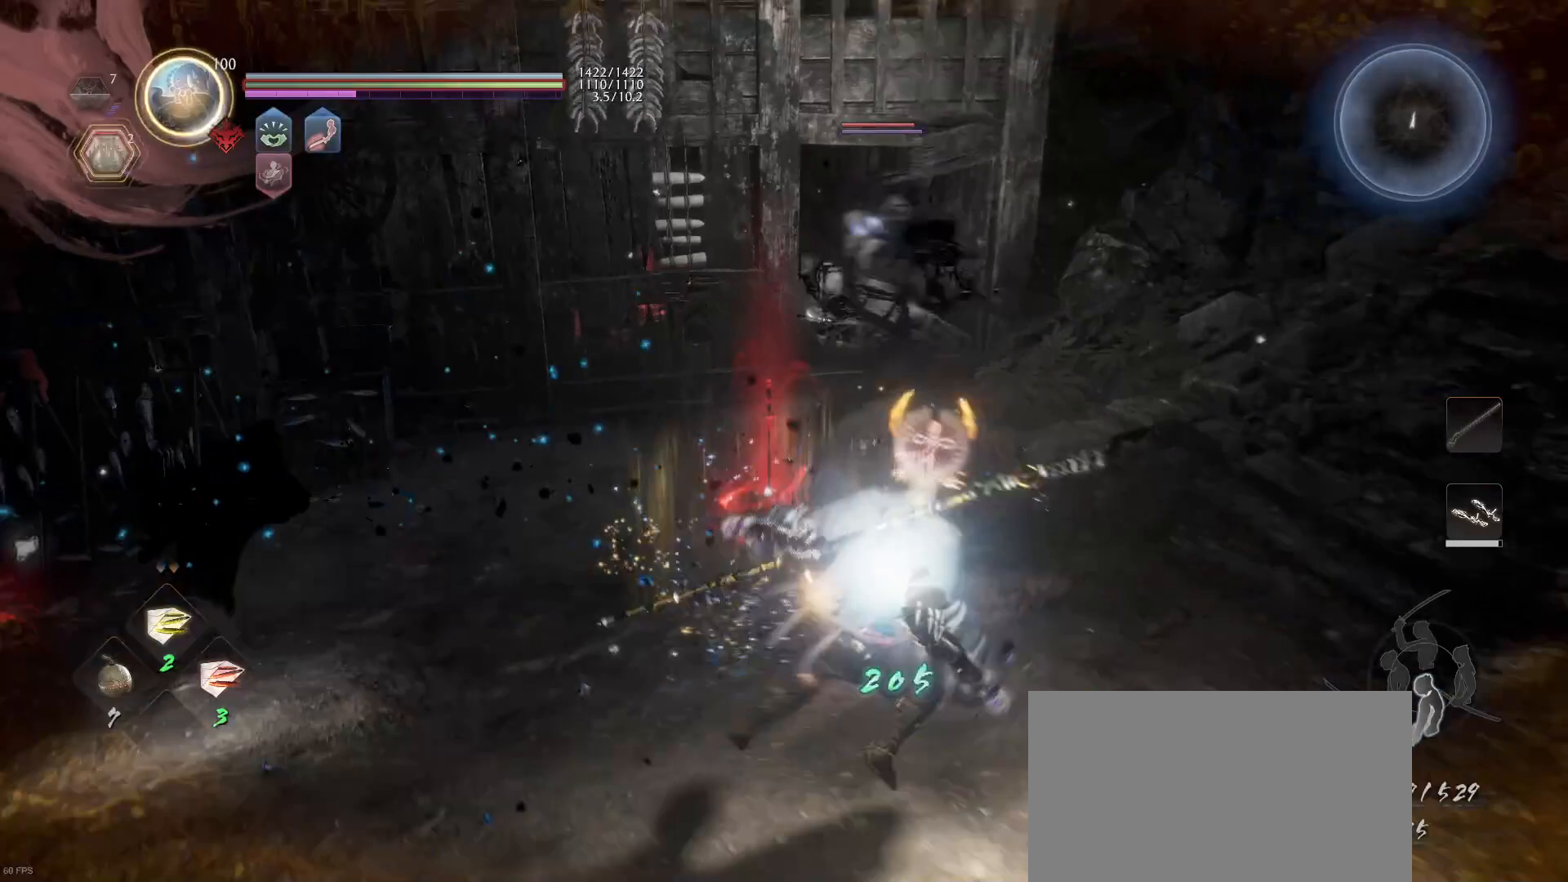
{"buttons": [], "left_stick": "center", "right_stick": "center", "events": [[100, "left_stick", "down"], [167, "R1", "down"], [200, "CROSS", "down"], [200, "L1", "down"], [267, "CROSS", "up"], [267, "R1", "up"], [500, "L1", "up"], [500, "left_stick", "center"]]}
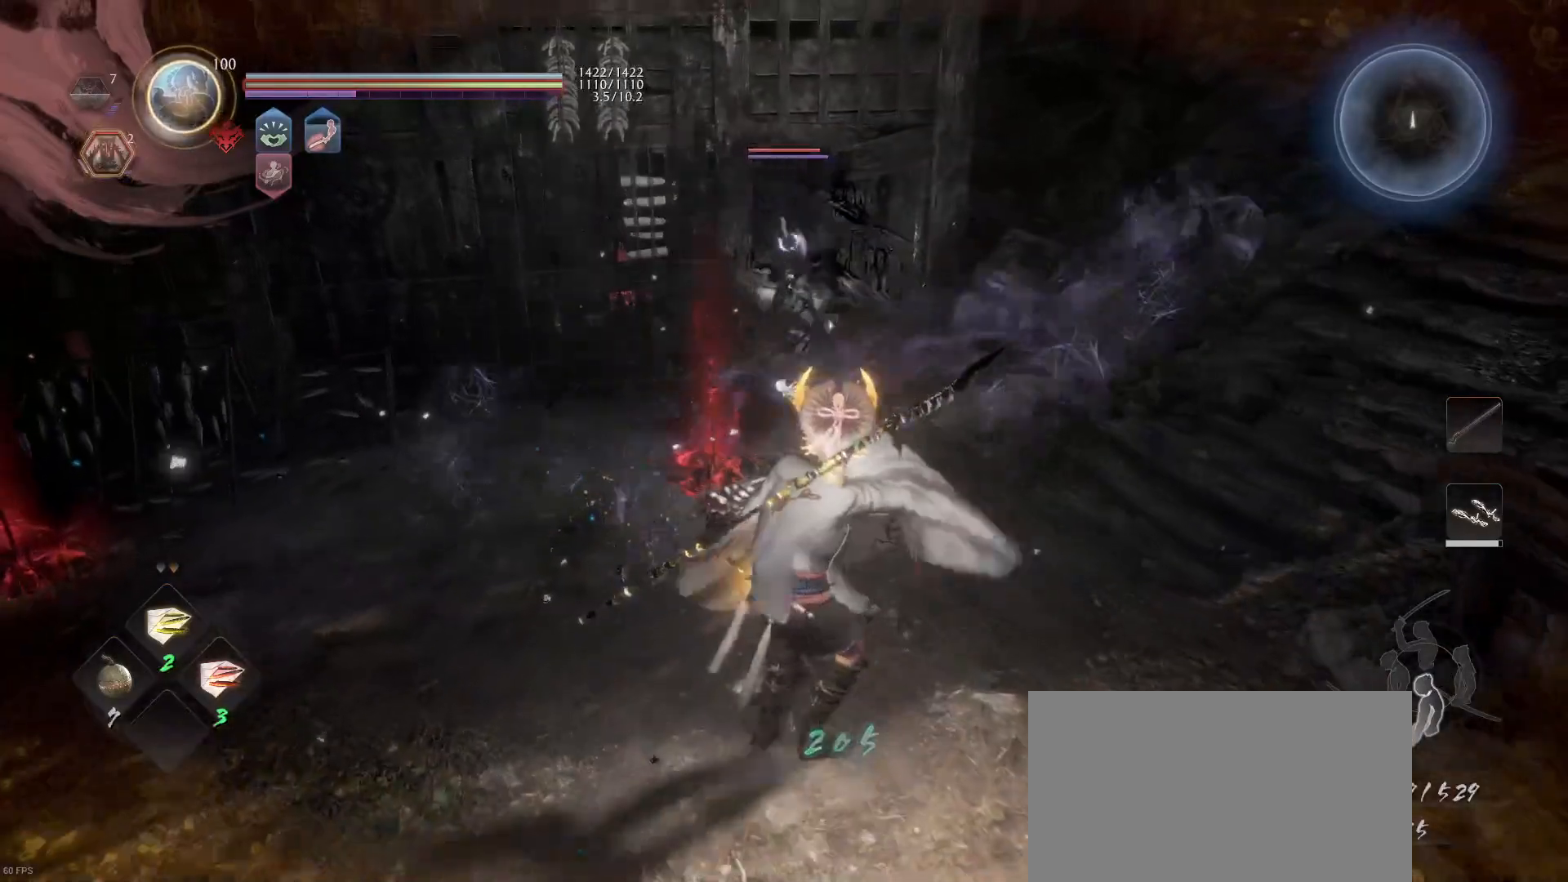
{"buttons": ["L1"], "left_stick": "up", "right_stick": "center", "events": [[33, "left_stick", "up"], [267, "L1", "down"]]}
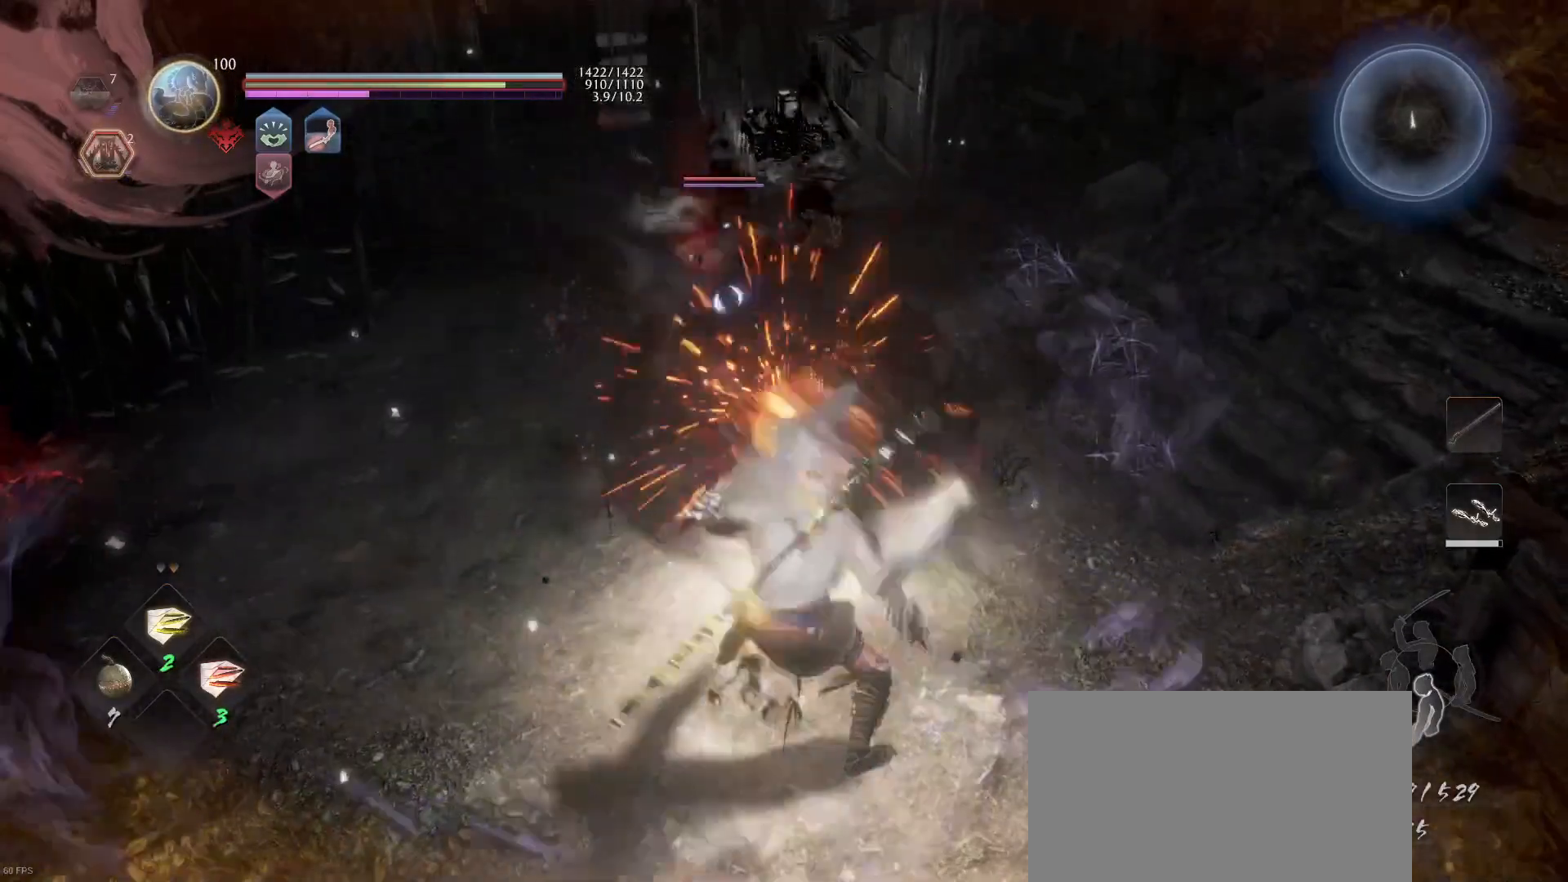
{"buttons": ["SQUARE"], "left_stick": "up", "right_stick": "center", "events": [[267, "L1", "up"], [433, "SQUARE", "down"]]}
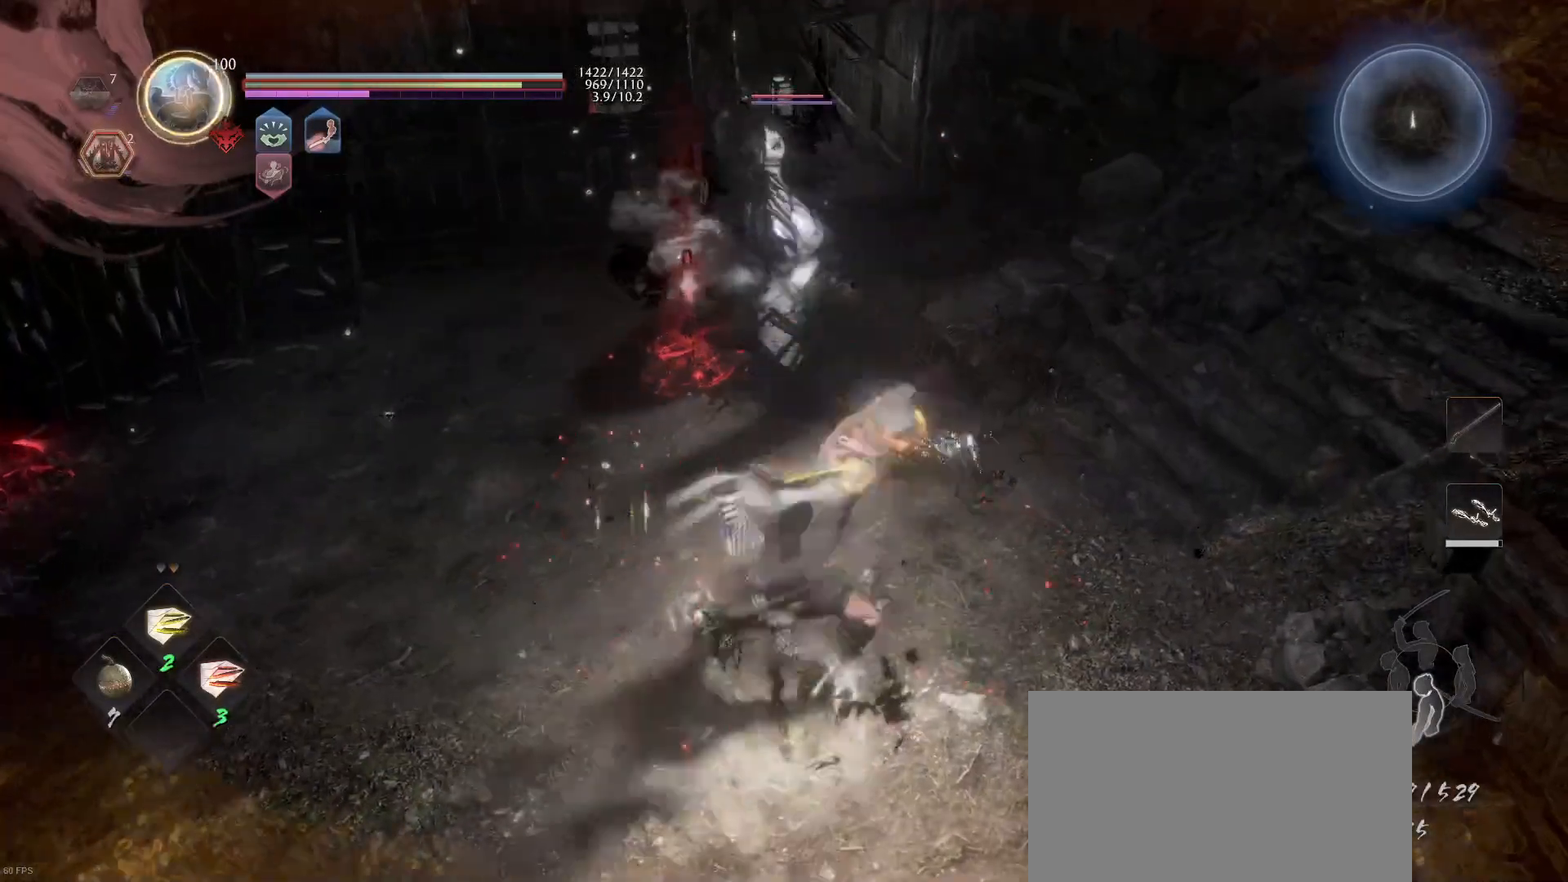
{"buttons": [], "left_stick": "up", "right_stick": "center", "events": [[67, "SQUARE", "up"], [133, "SQUARE", "down"], [267, "SQUARE", "up"], [333, "SQUARE", "down"], [467, "SQUARE", "up"]]}
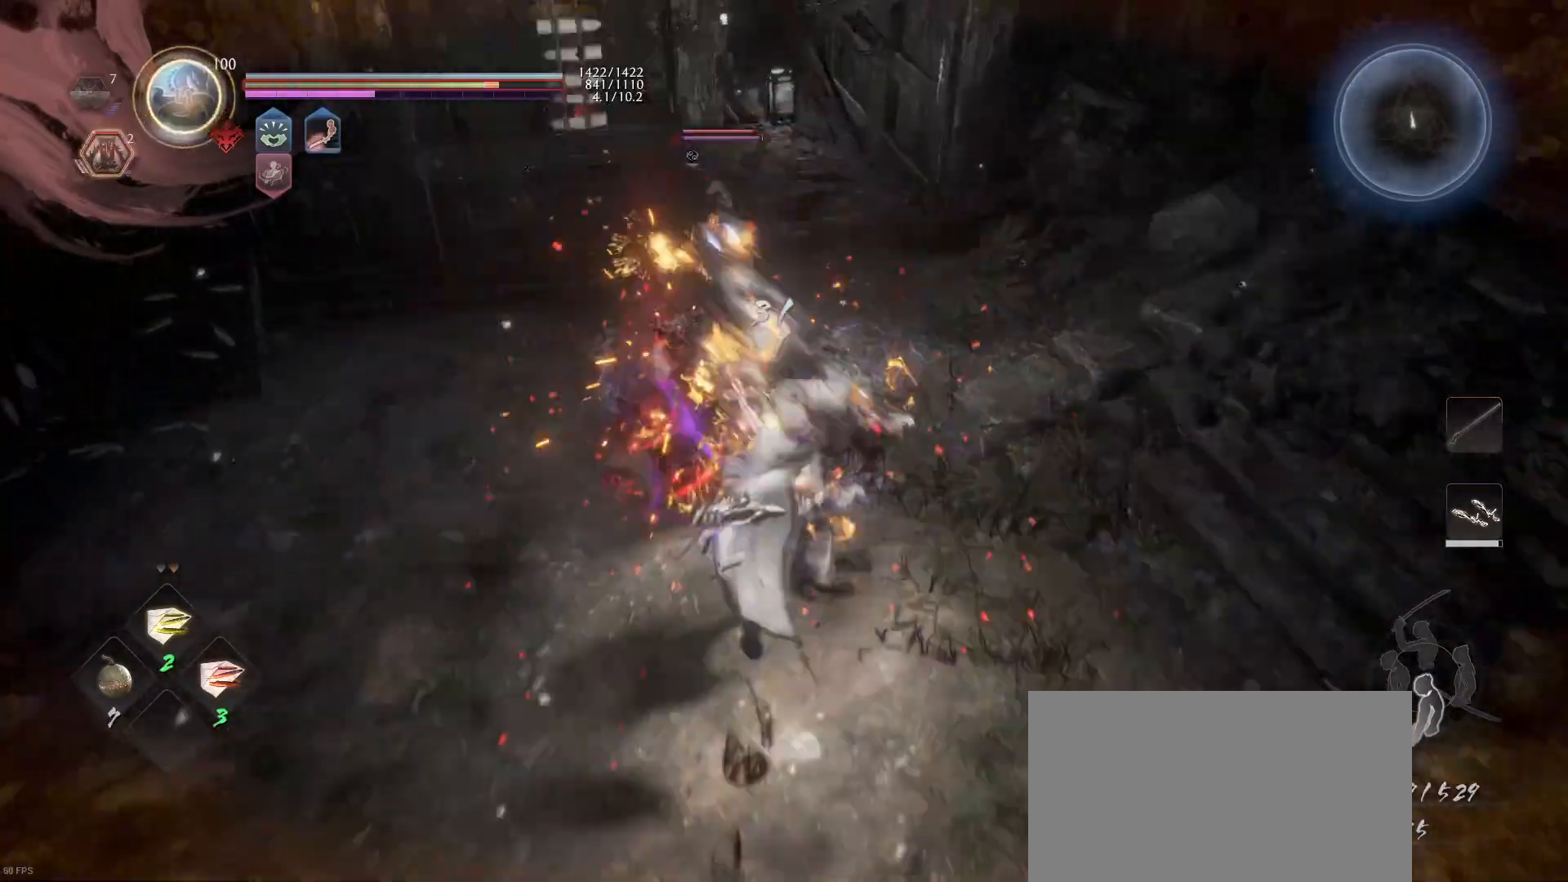
{"buttons": ["SQUARE"], "left_stick": "up-right", "right_stick": "center", "events": [[33, "SQUARE", "down"], [167, "SQUARE", "up"], [233, "SQUARE", "down"], [267, "left_stick", "up-right"], [367, "SQUARE", "up"], [433, "SQUARE", "down"]]}
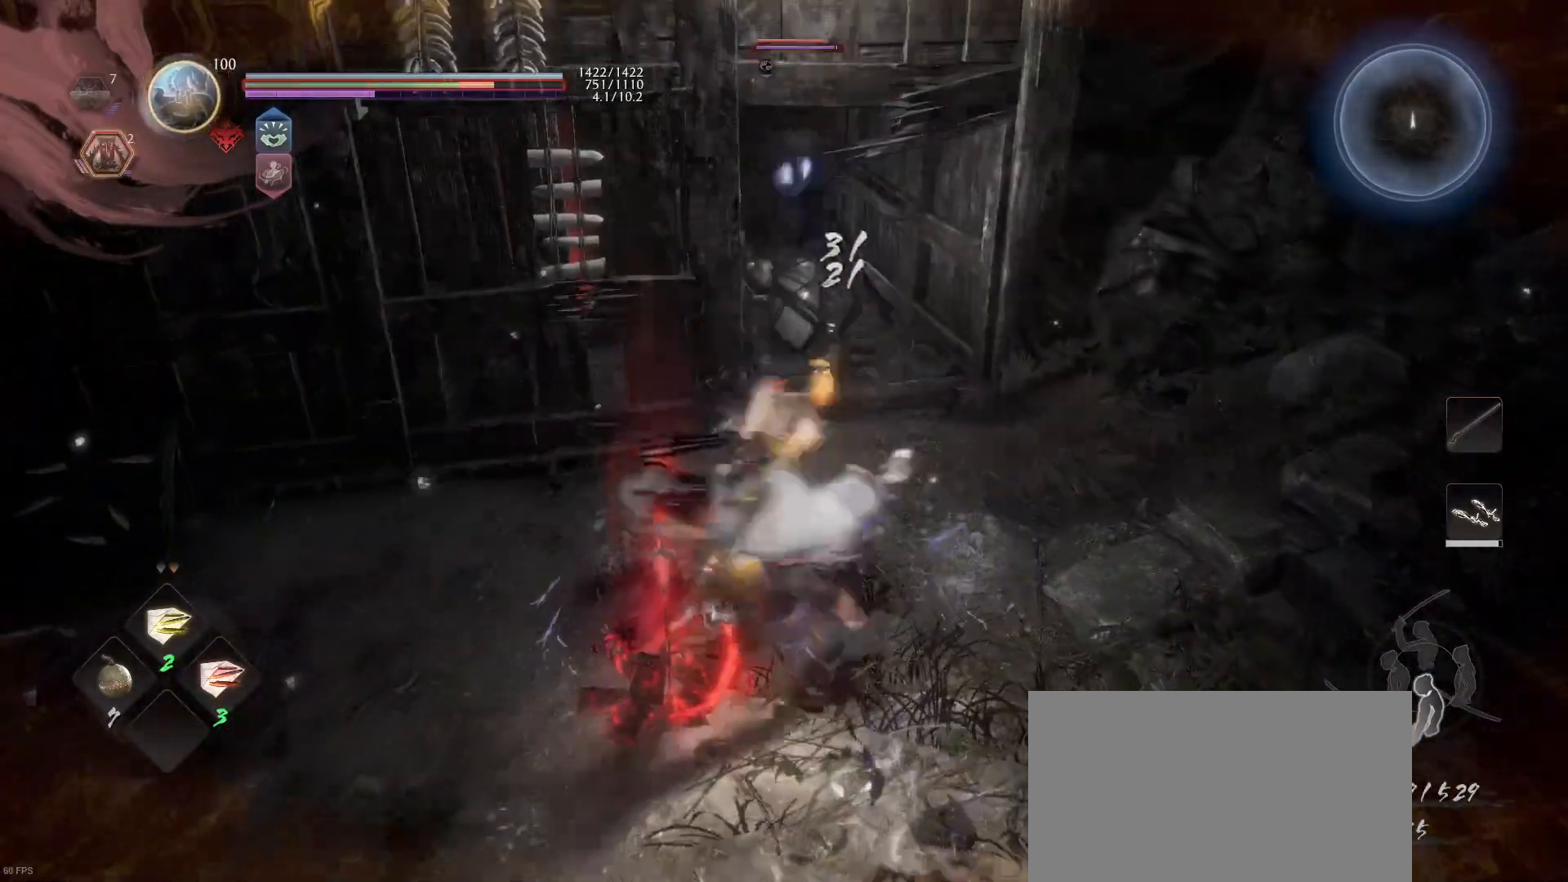
{"buttons": [], "left_stick": "down", "right_stick": "center", "events": [[67, "SQUARE", "up"], [133, "left_stick", "down-right"], [433, "left_stick", "down"]]}
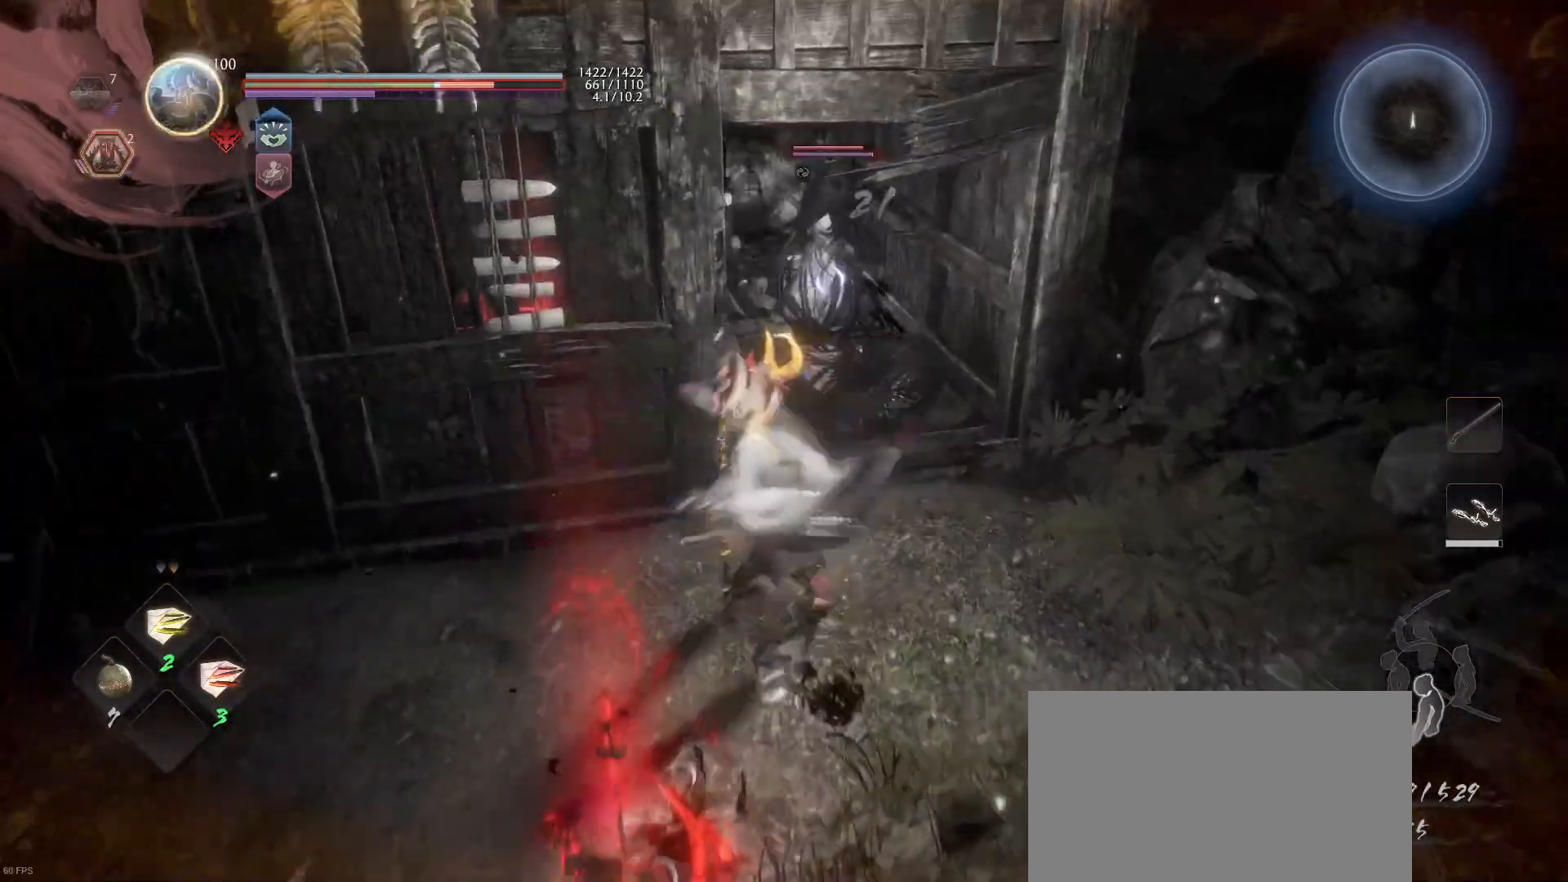
{"buttons": [], "left_stick": "down", "right_stick": "center", "events": [[233, "CROSS", "down"], [400, "CROSS", "up"]]}
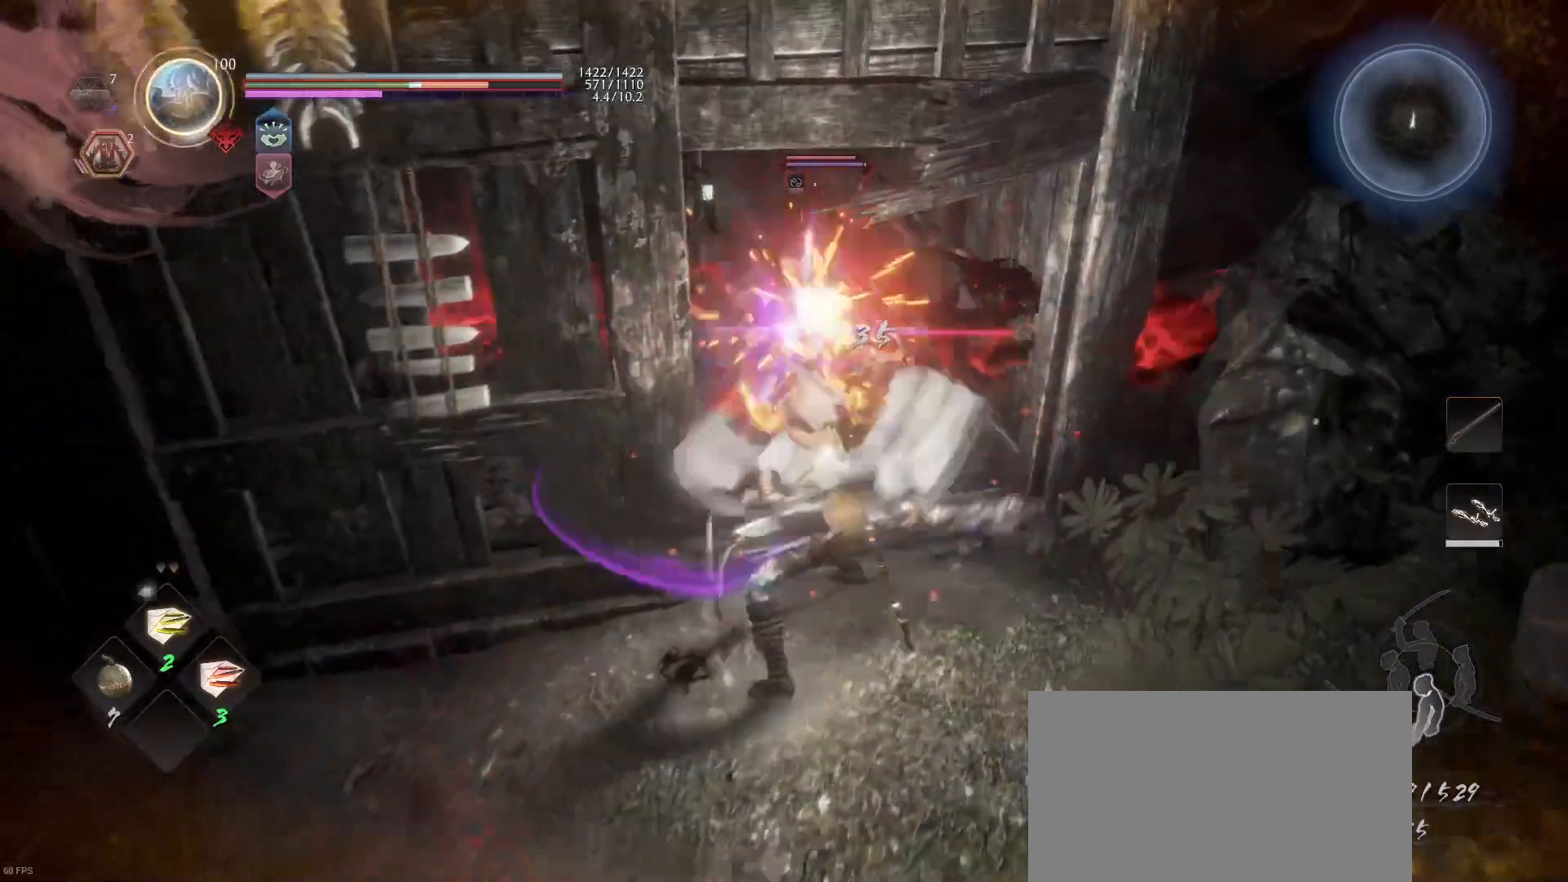
{"buttons": [], "left_stick": "down", "right_stick": "center", "events": [[167, "CROSS", "down"], [300, "CROSS", "up"]]}
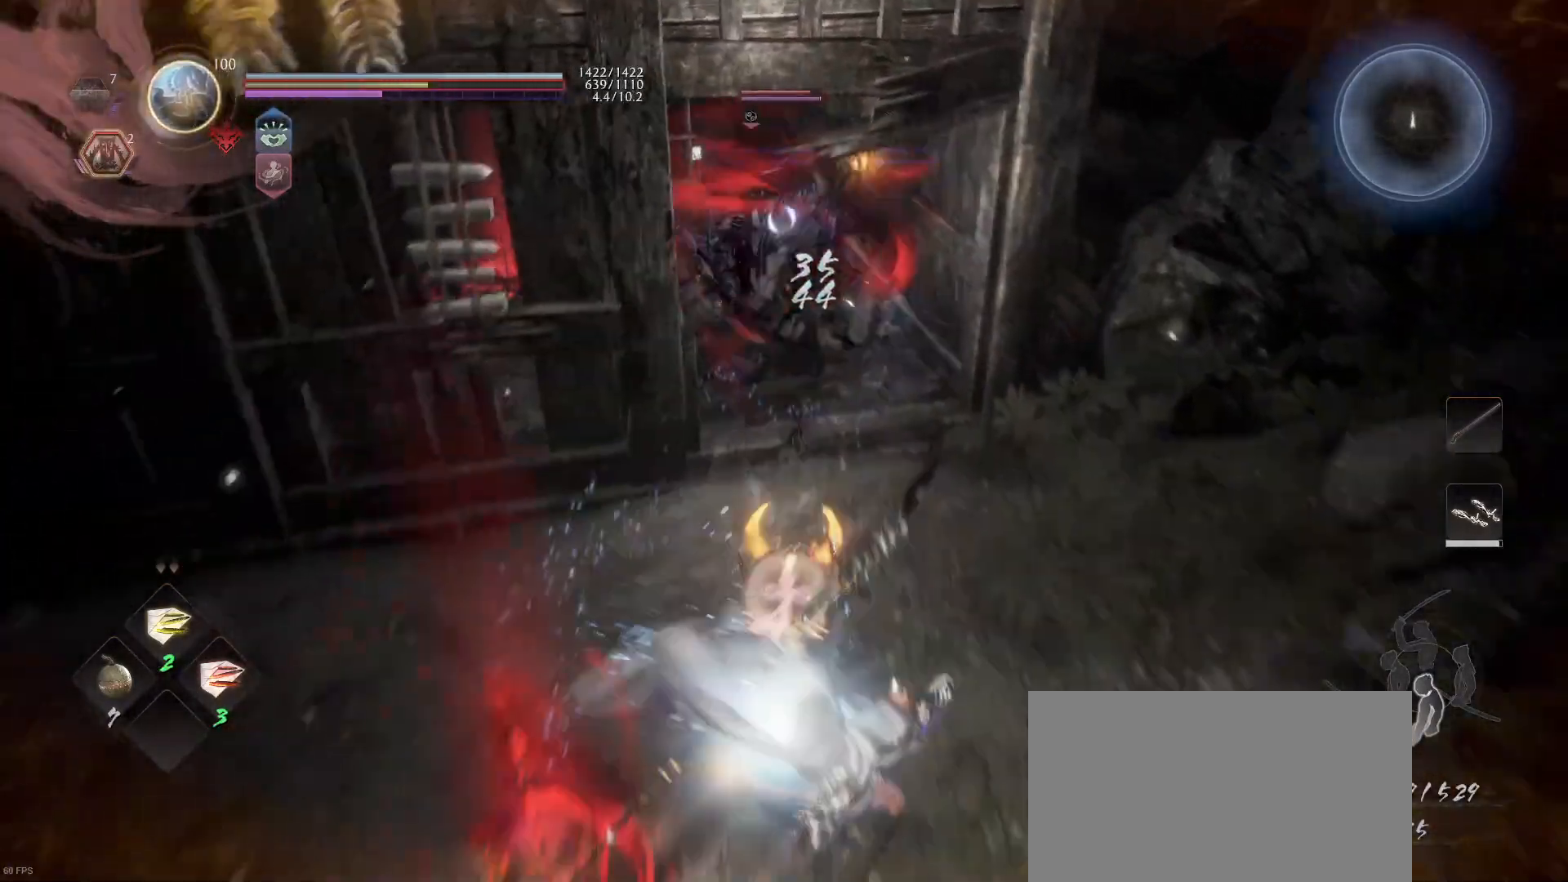
{"buttons": ["L1"], "left_stick": "down", "right_stick": "center", "events": [[67, "L1", "down"], [200, "CROSS", "down"], [333, "CROSS", "up"], [367, "CROSS", "down"], [467, "CROSS", "up"]]}